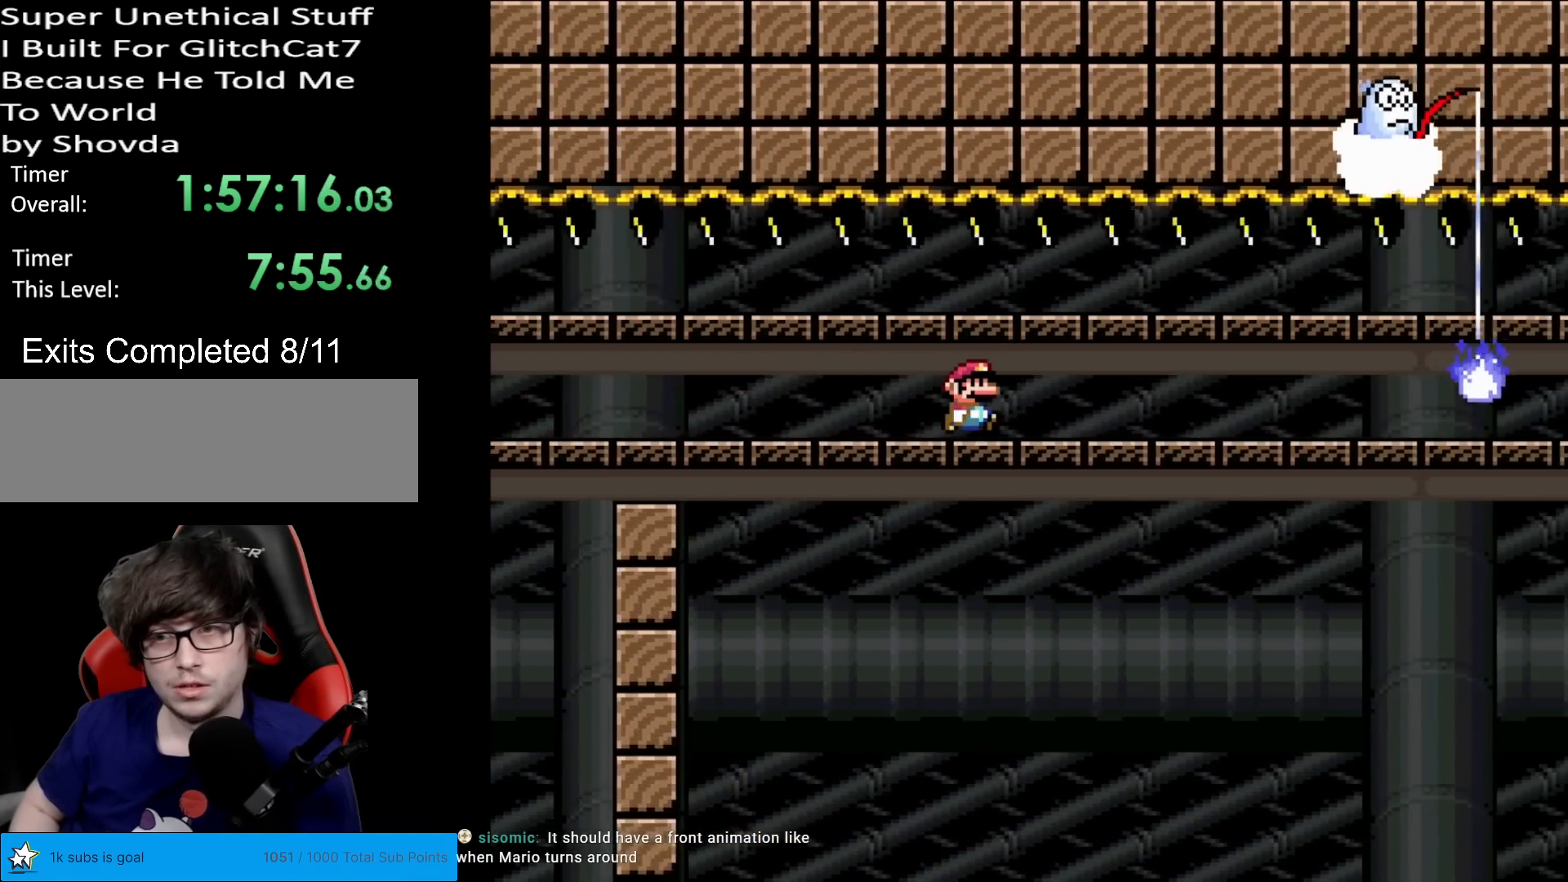
Gameplay with a controller (Nintendo layout); each line is a JSON object with the inputs held at the frame after it. "events" lists button and stick changes between this image and that frame as [ms after this image, input, new state], when the widget could be followed in between. Not read: L3 R3.
{"buttons": ["X", "DPAD_RIGHT"], "events": []}
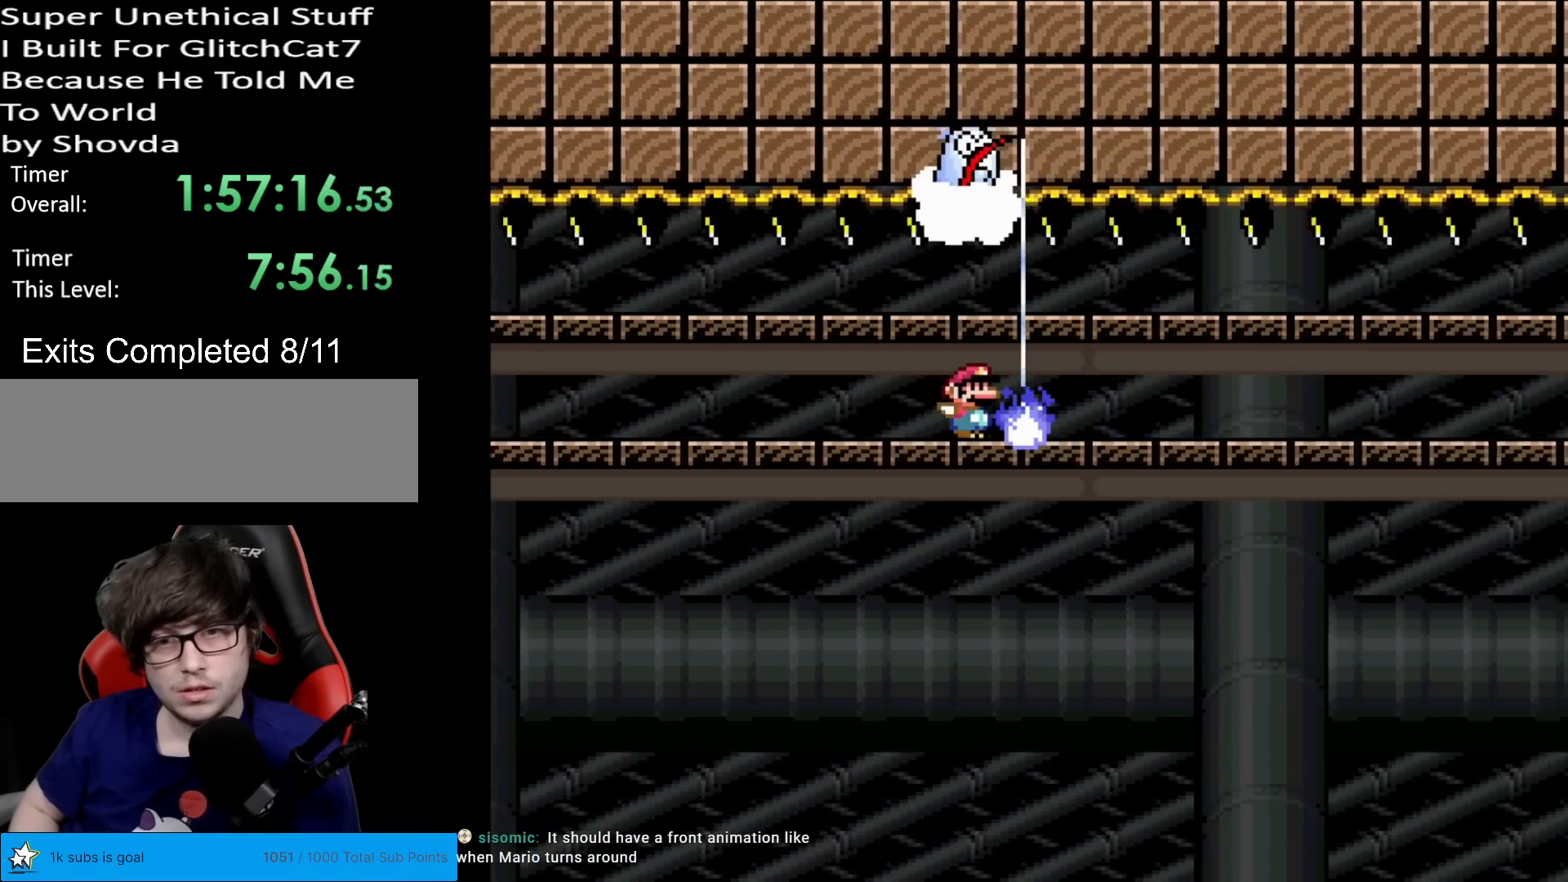
{"buttons": ["X", "DPAD_RIGHT"], "events": []}
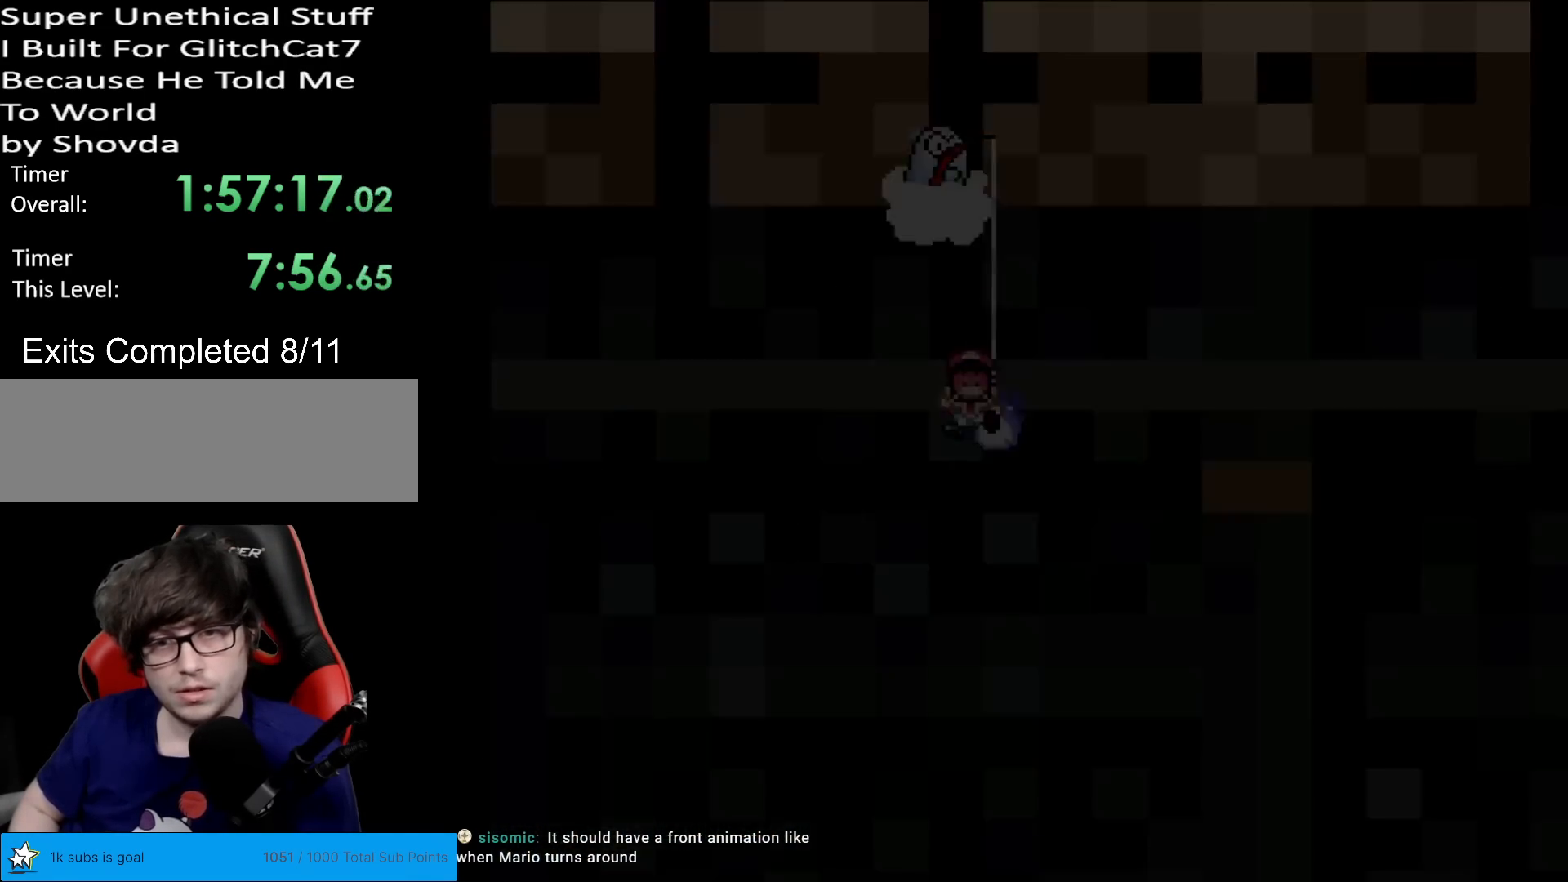
{"buttons": ["X", "DPAD_RIGHT"], "events": []}
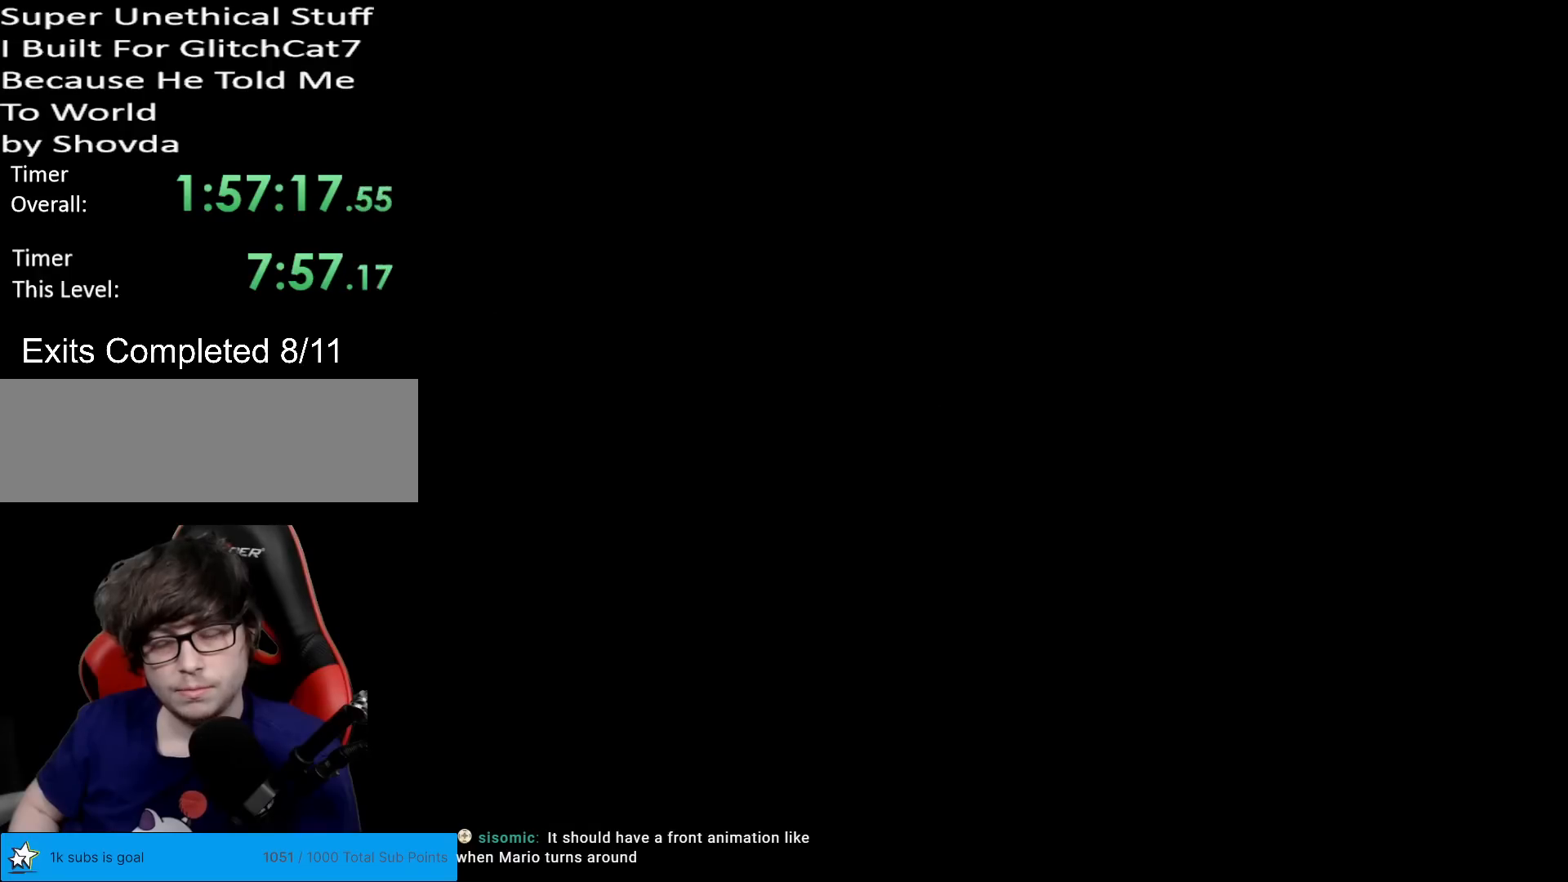
{"buttons": ["X"], "events": [[66, "DPAD_RIGHT", "up"]]}
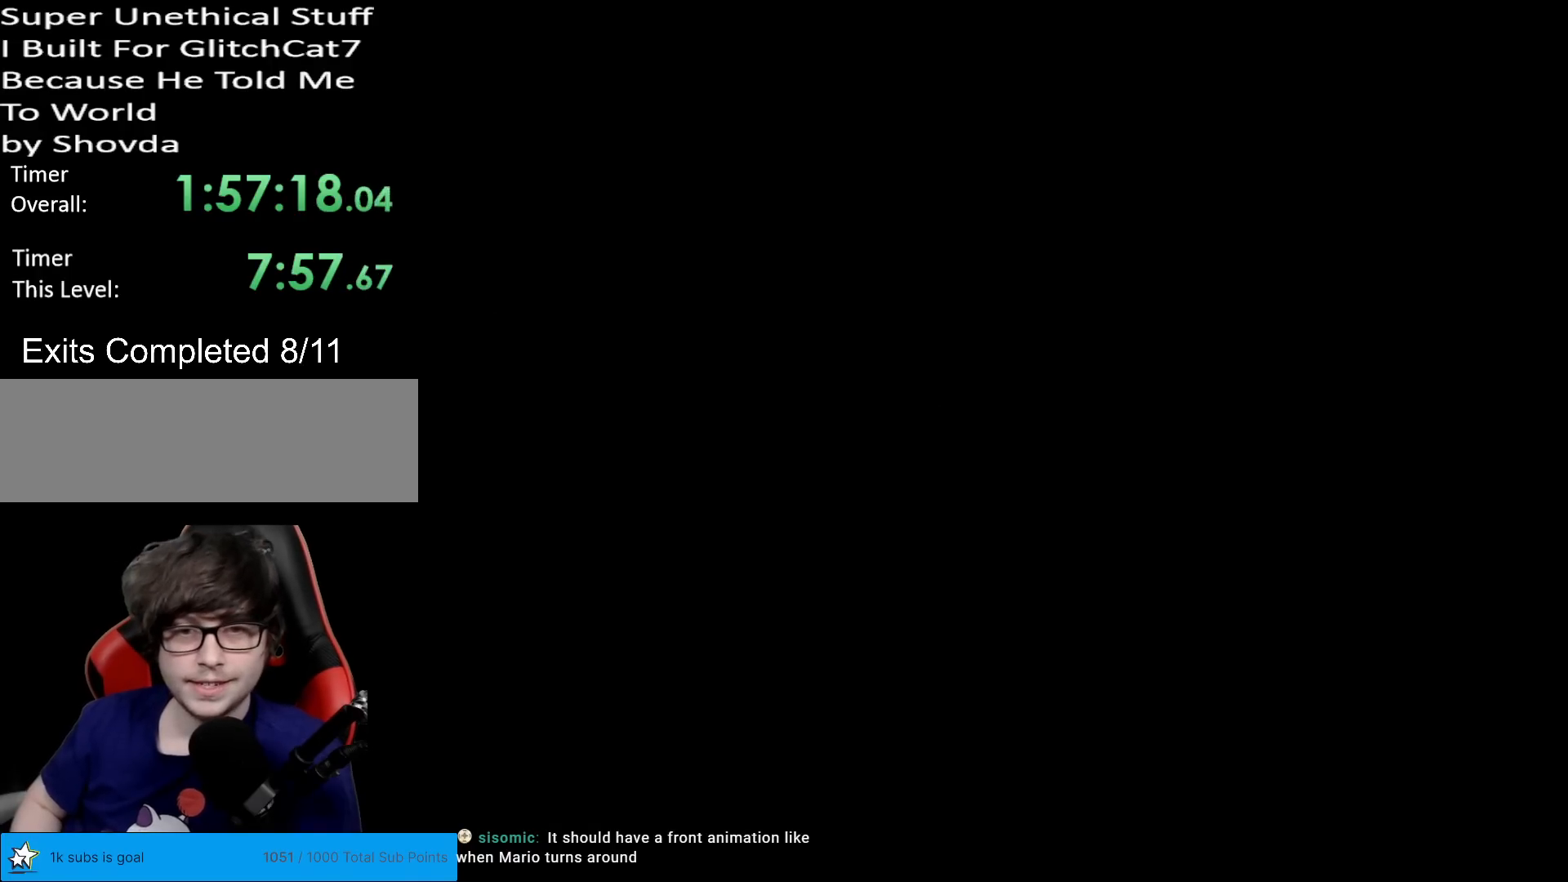
{"buttons": ["X"], "events": []}
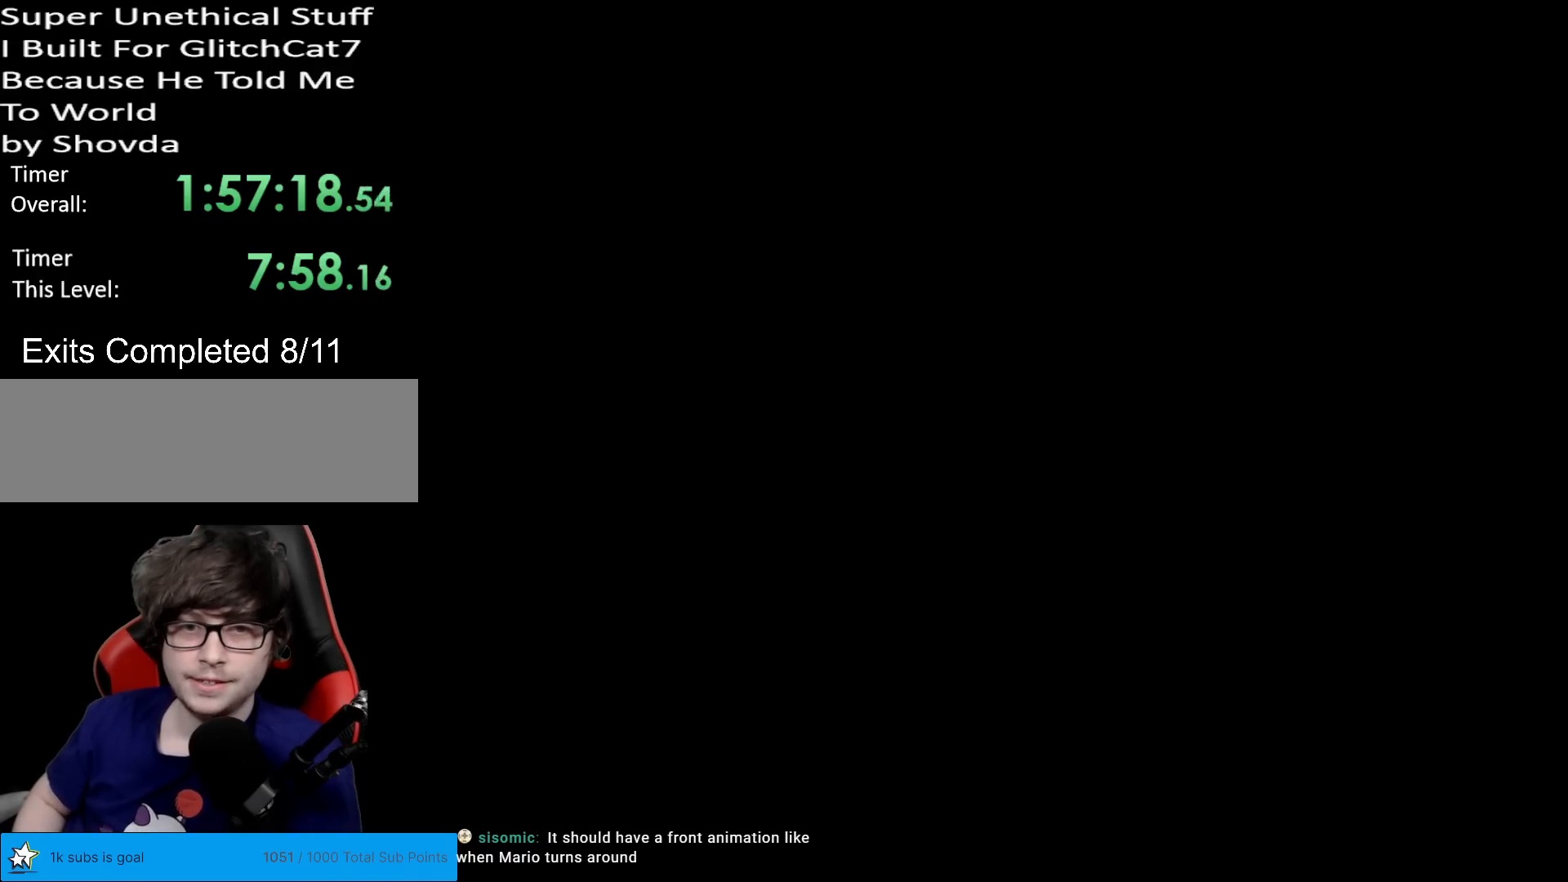
{"buttons": ["X"], "events": []}
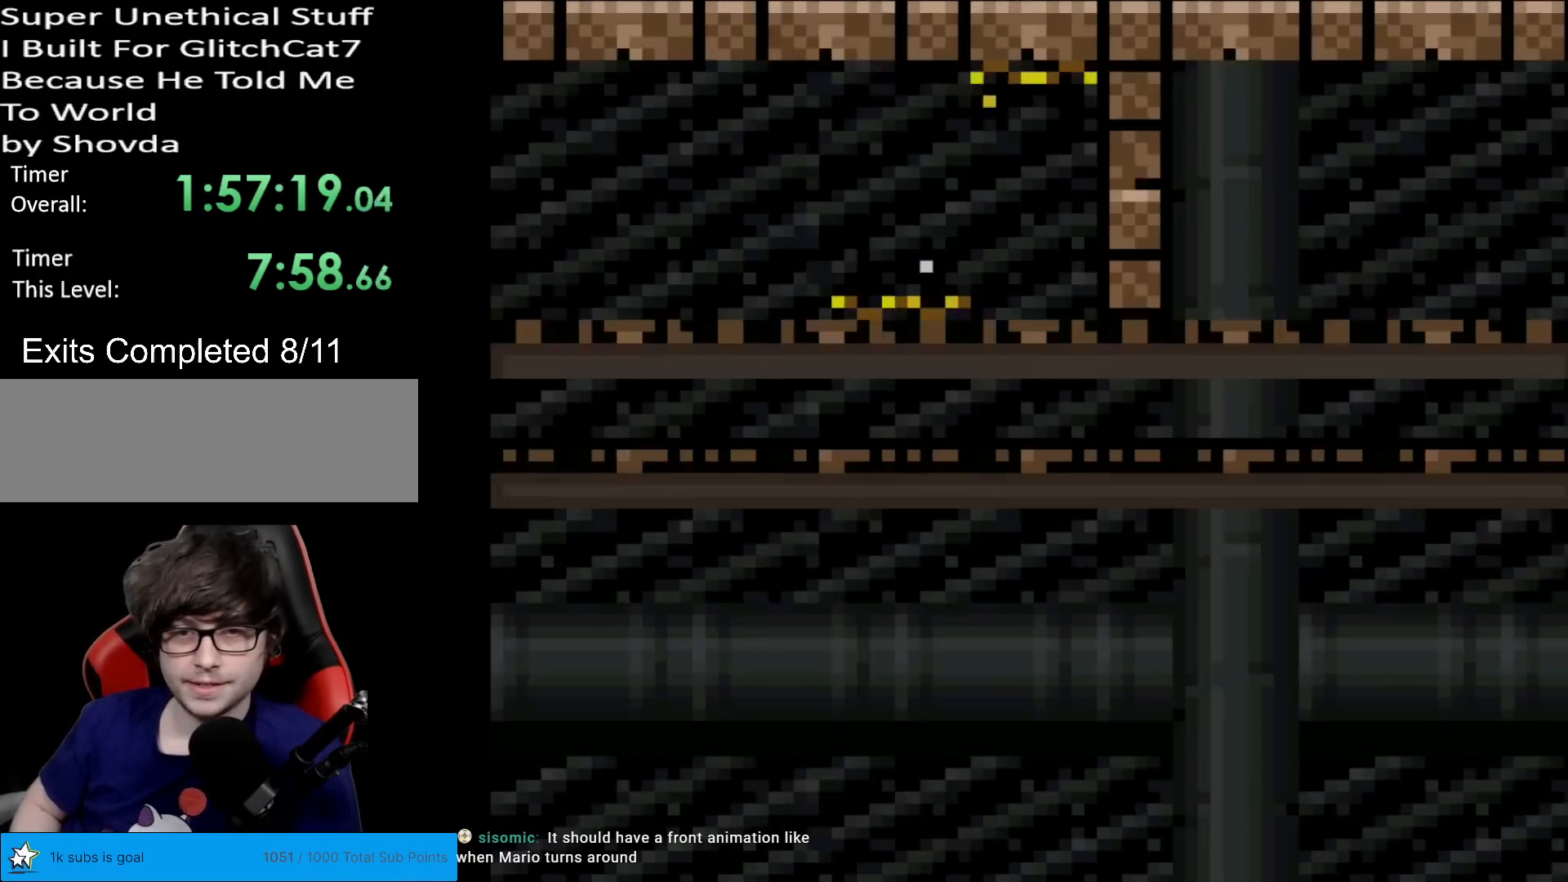
{"buttons": ["X", "DPAD_RIGHT"], "events": [[17, "DPAD_RIGHT", "down"], [401, "A", "down"], [484, "A", "up"]]}
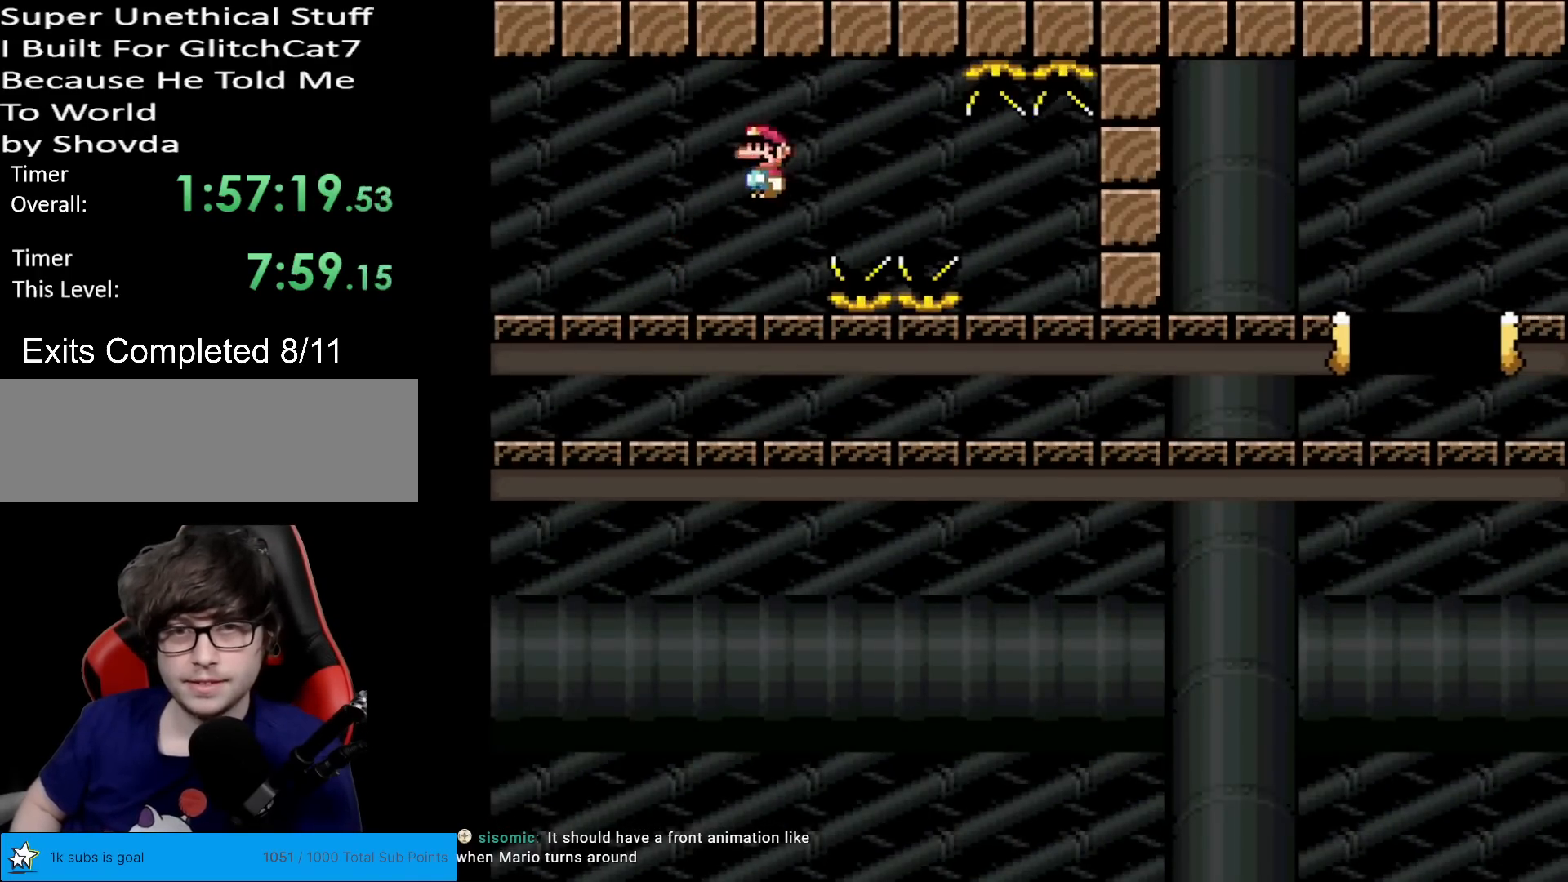
{"buttons": ["A", "X", "DPAD_RIGHT"], "events": [[133, "A", "down"]]}
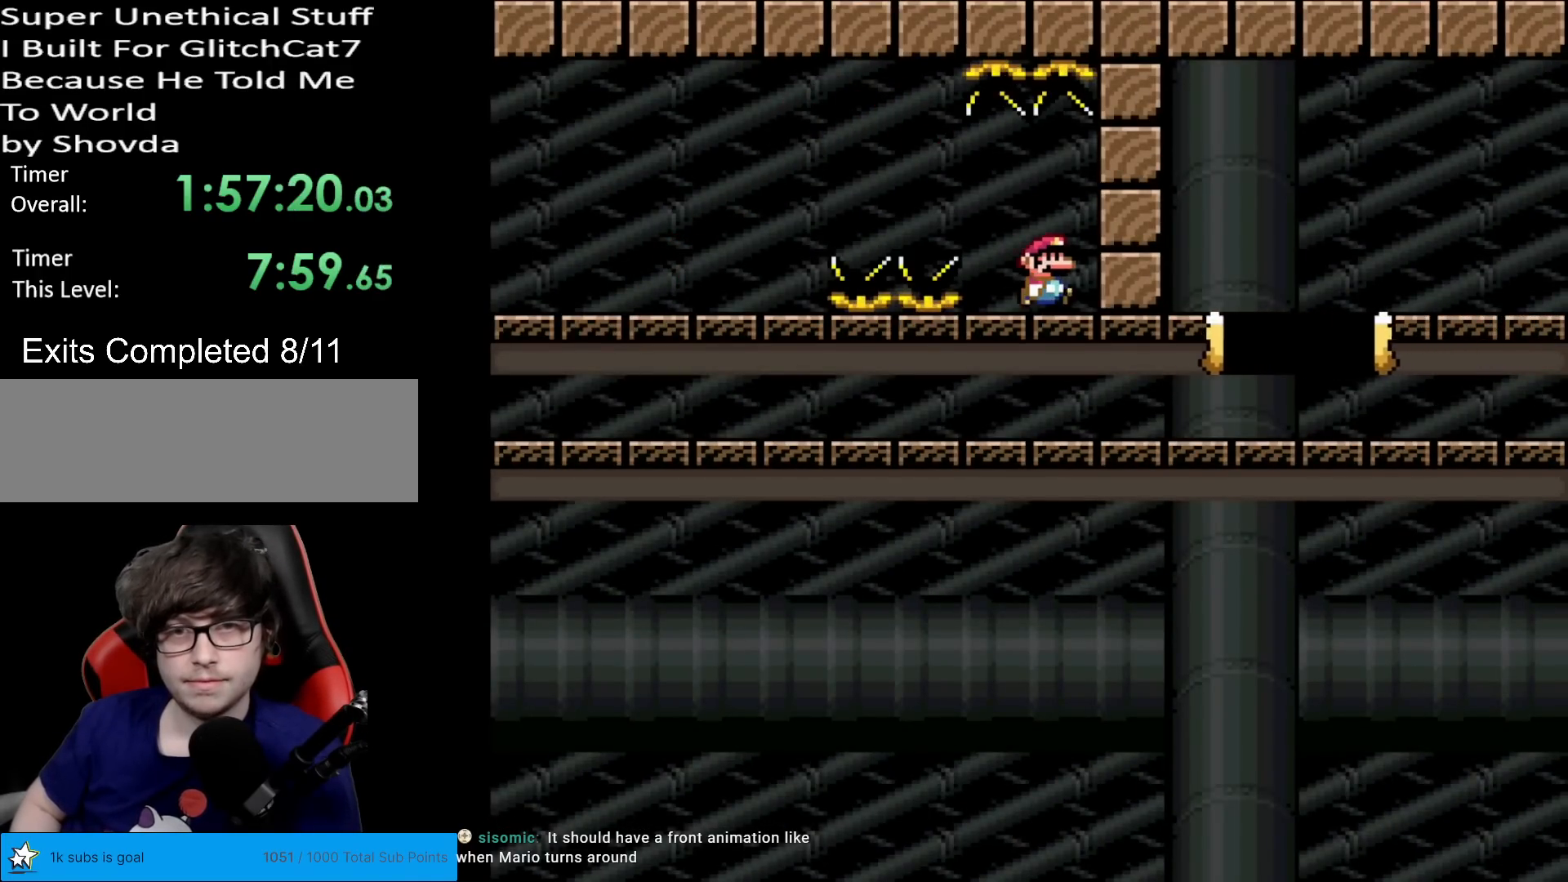
{"buttons": ["X", "DPAD_RIGHT"], "events": [[467, "A", "up"]]}
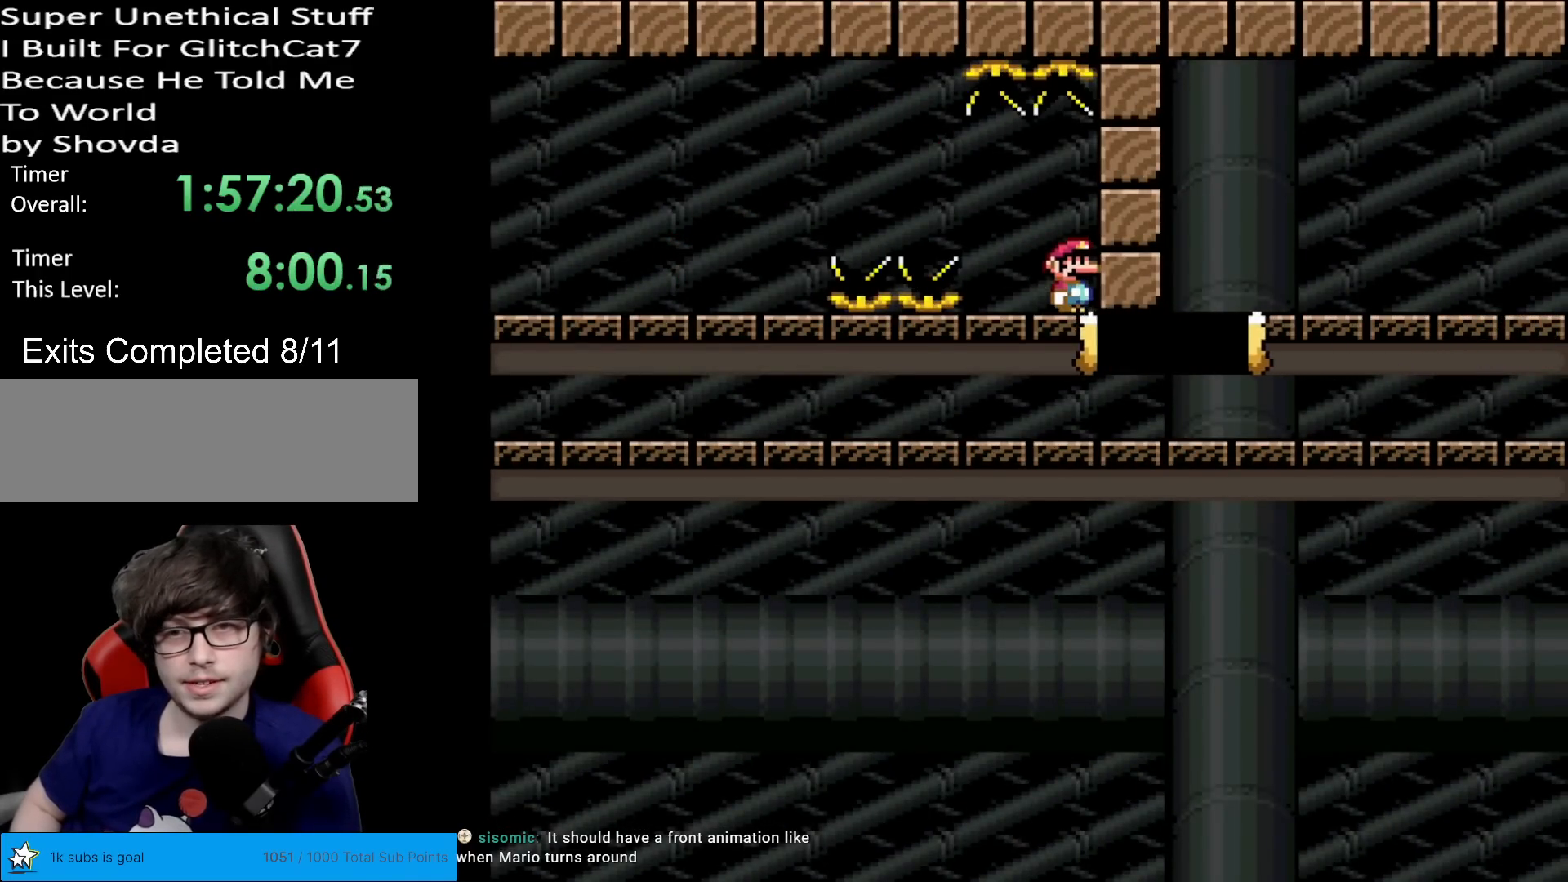
{"buttons": ["X", "DPAD_RIGHT"], "events": []}
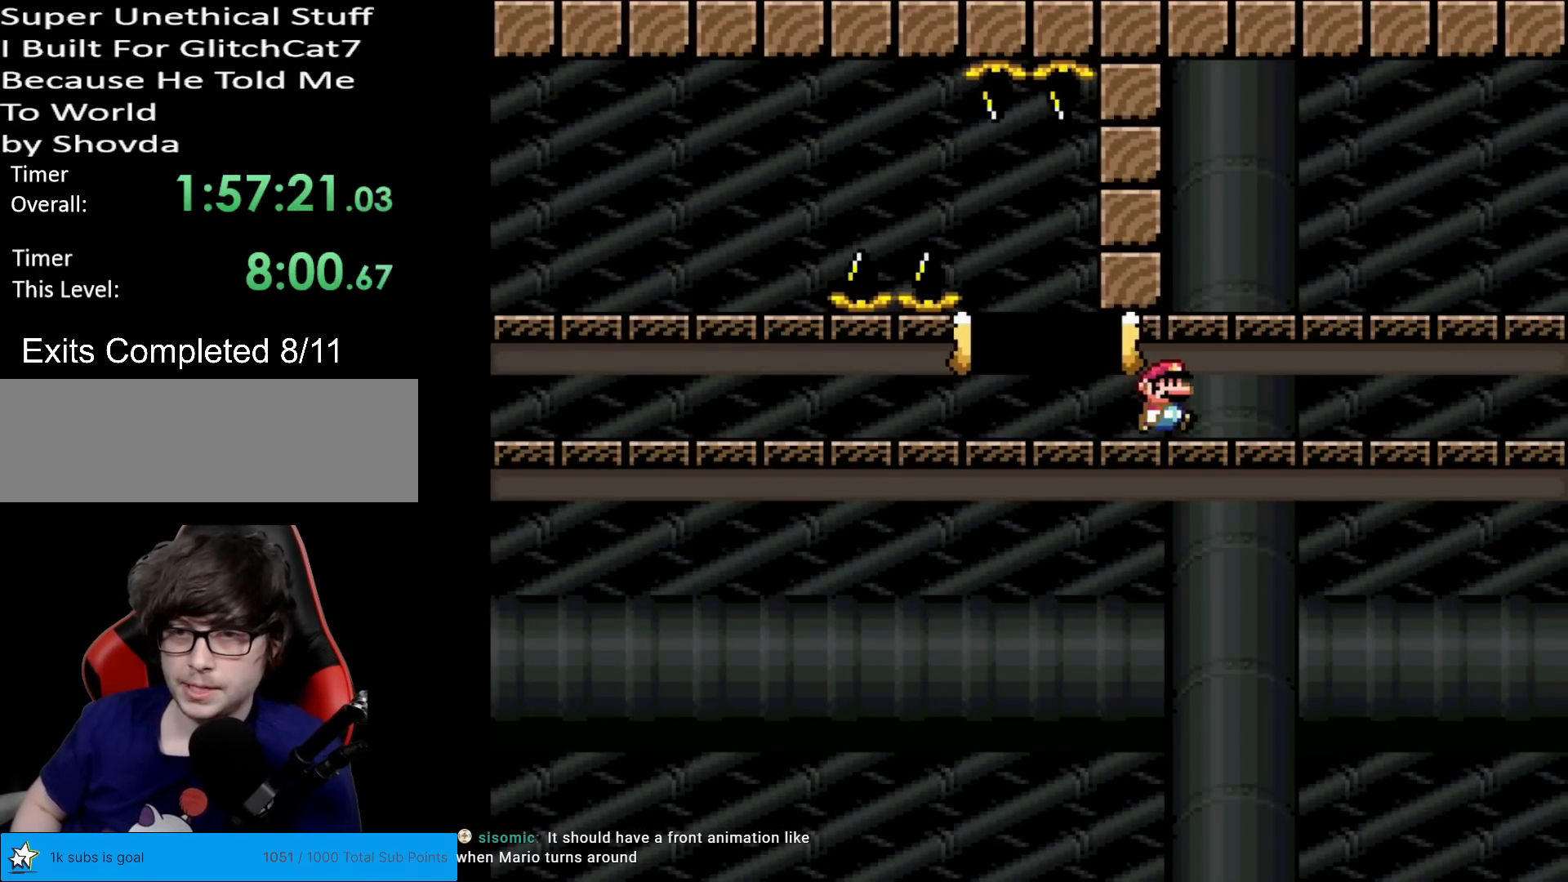
{"buttons": ["X", "DPAD_LEFT"], "events": [[401, "DPAD_RIGHT", "up"], [467, "DPAD_LEFT", "down"]]}
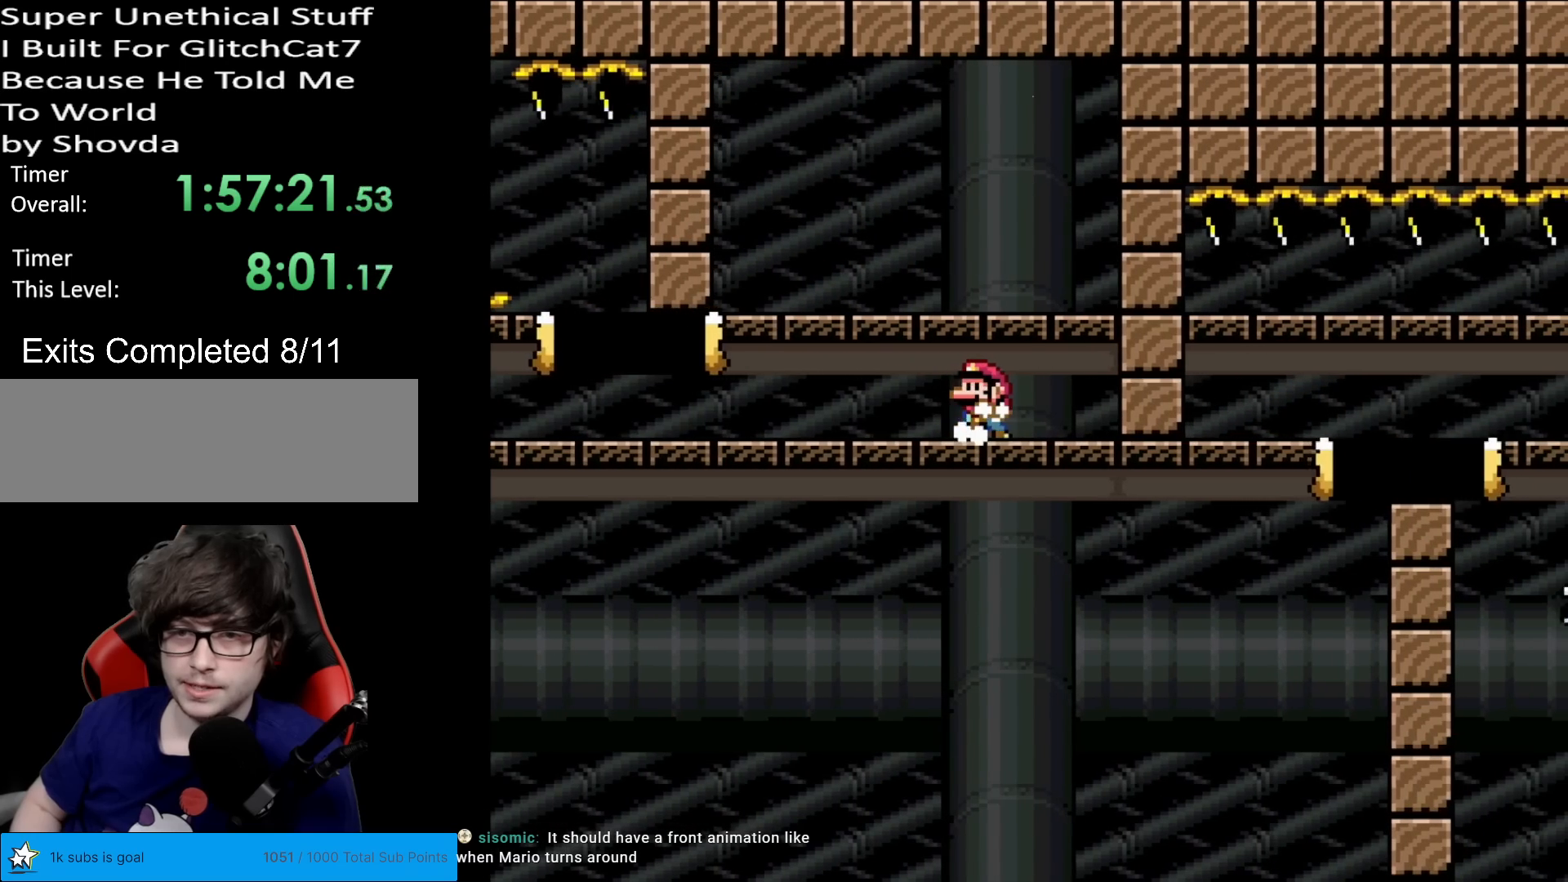
{"buttons": ["X"], "events": [[333, "DPAD_LEFT", "up"], [350, "DPAD_RIGHT", "down"], [467, "DPAD_RIGHT", "up"]]}
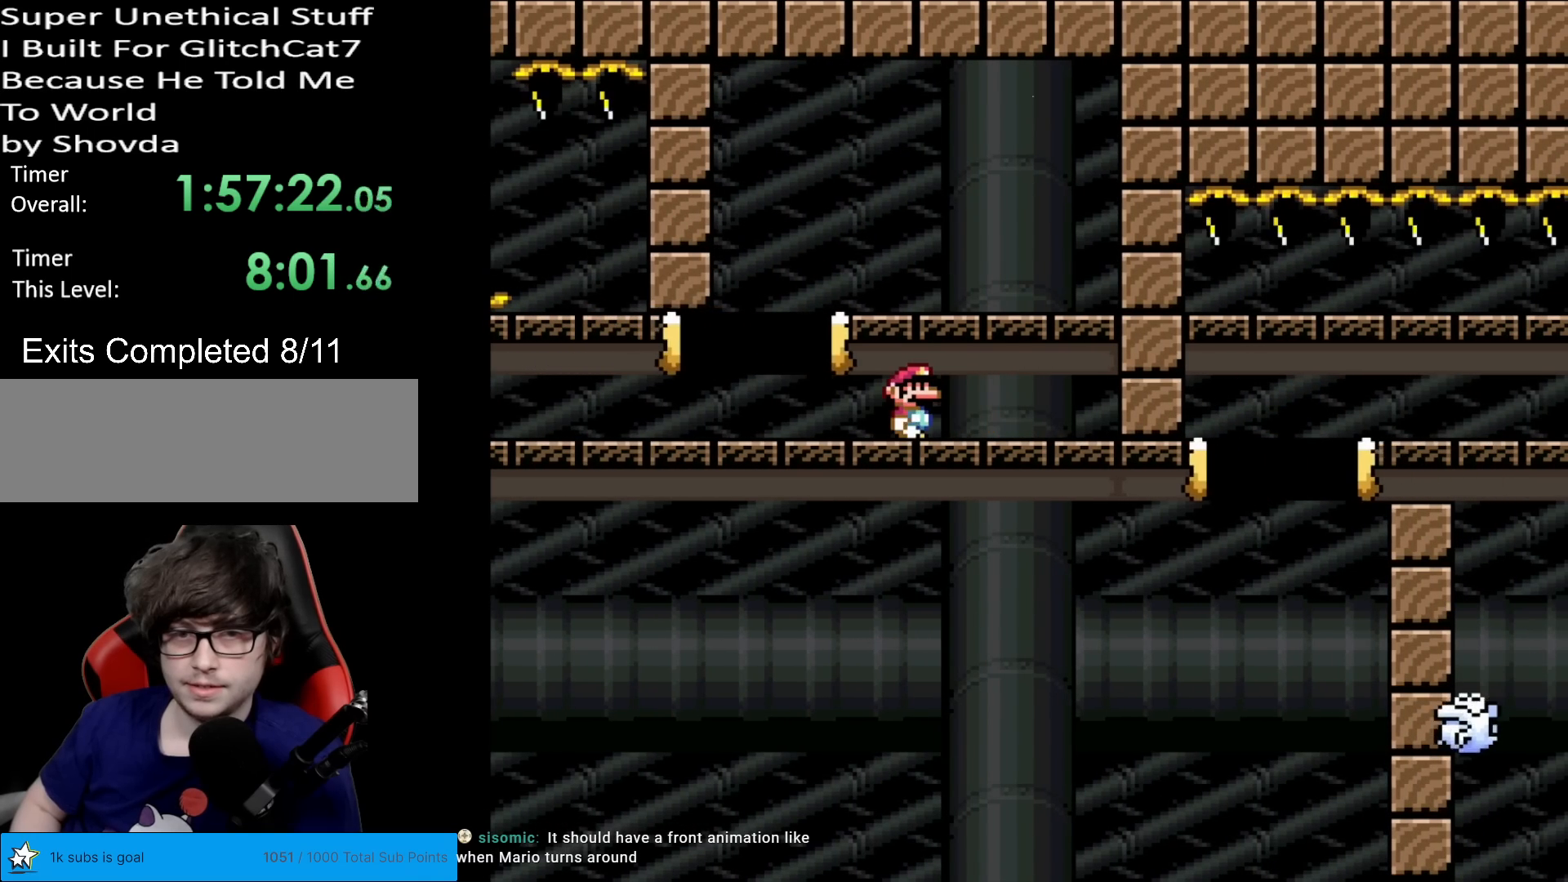
{"buttons": ["A", "X"], "events": [[417, "A", "down"]]}
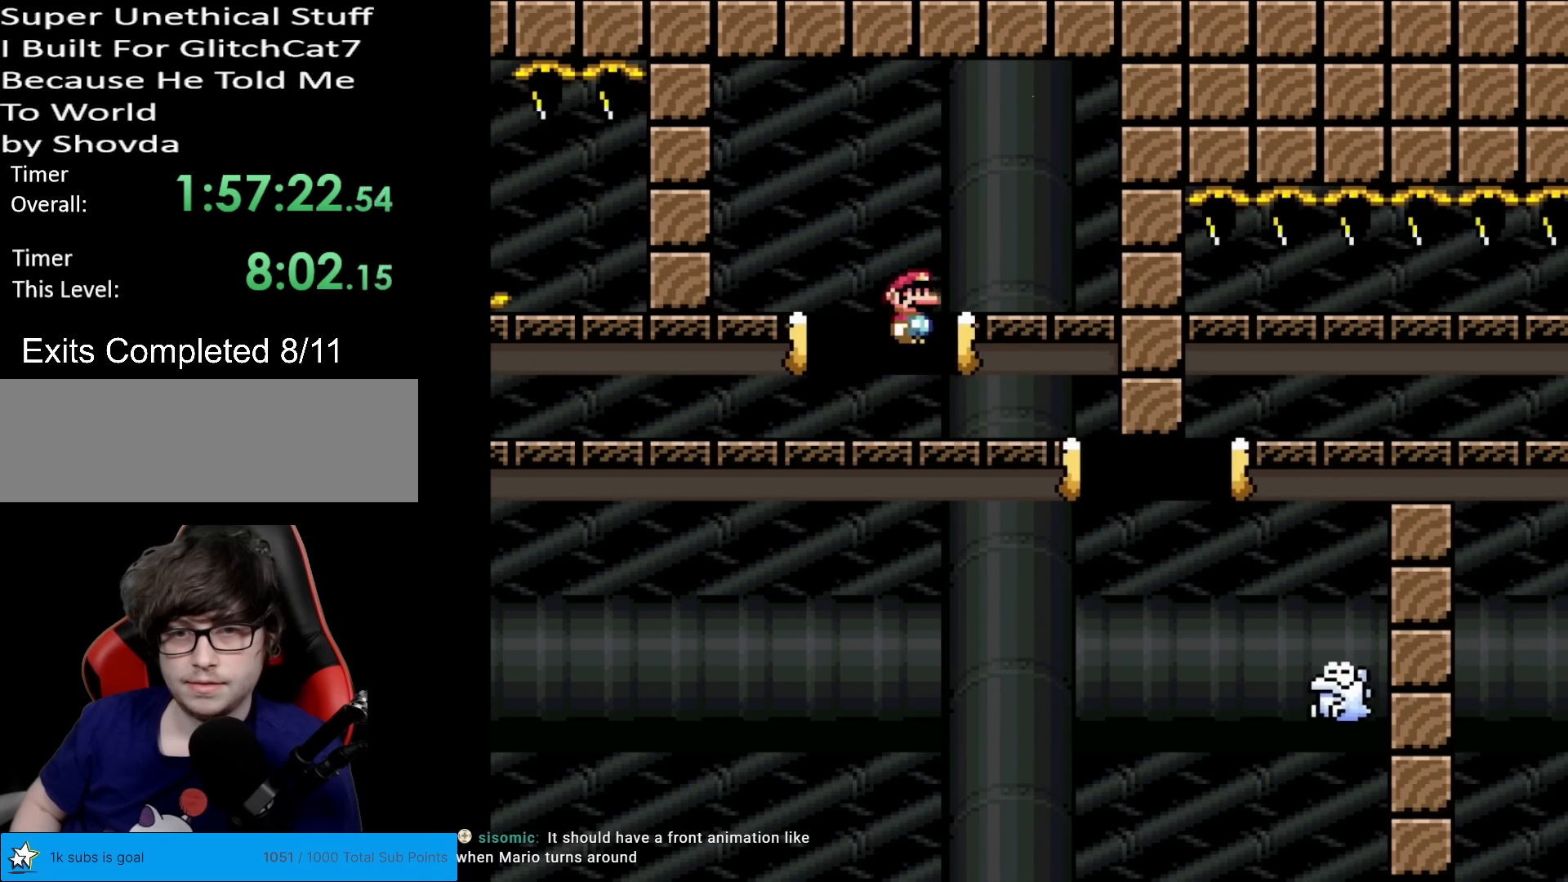
{"buttons": ["A", "X", "DPAD_RIGHT"], "events": [[116, "DPAD_RIGHT", "down"], [133, "A", "up"], [433, "A", "down"]]}
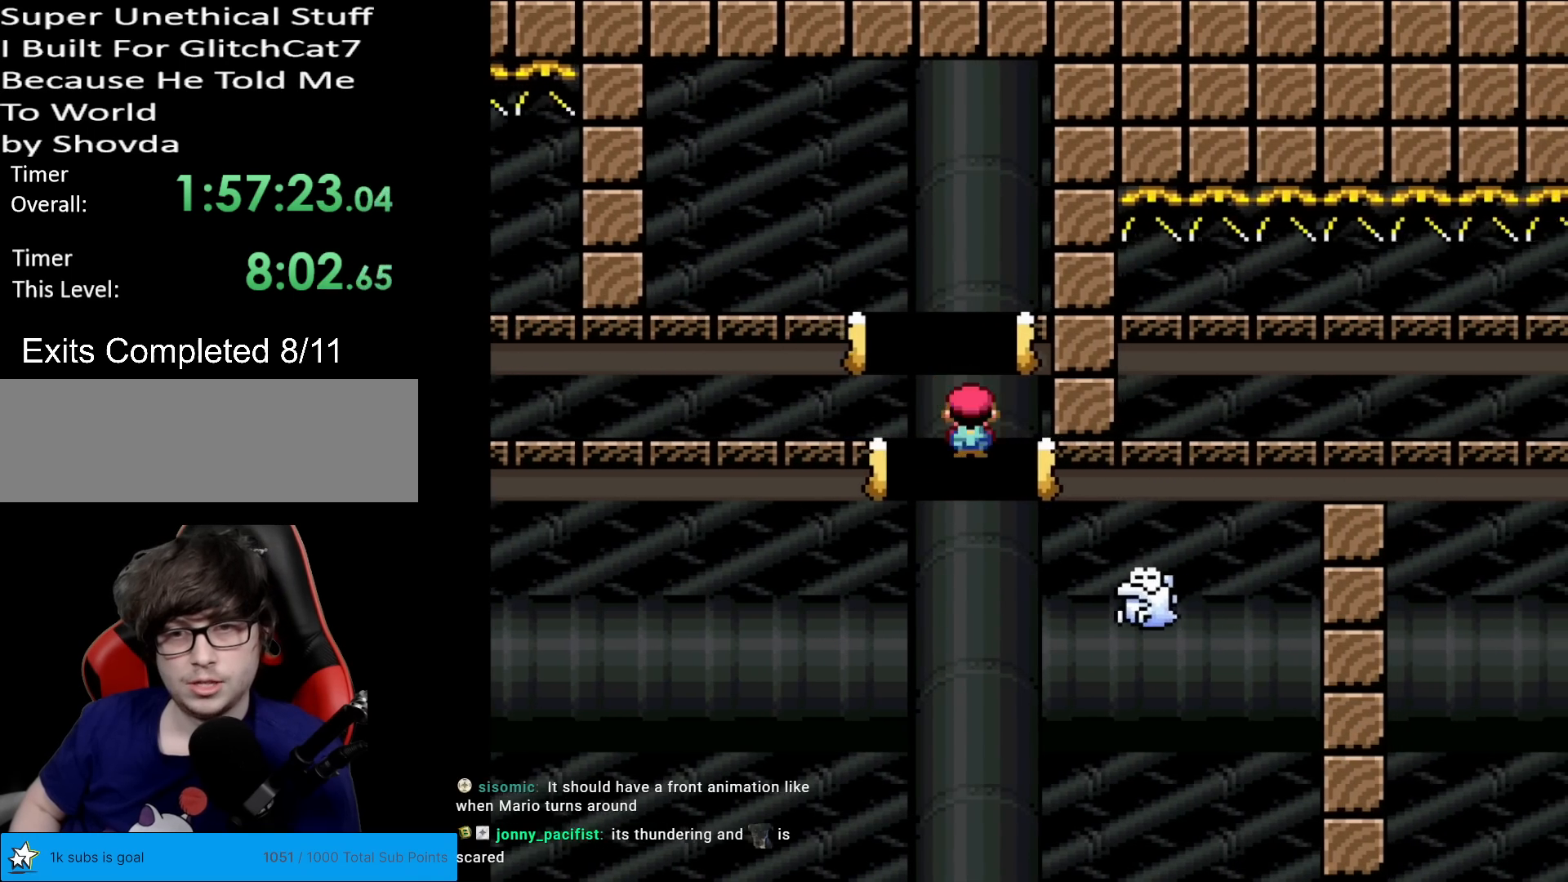
{"buttons": ["A", "X", "DPAD_RIGHT"], "events": [[234, "A", "up"], [367, "A", "down"]]}
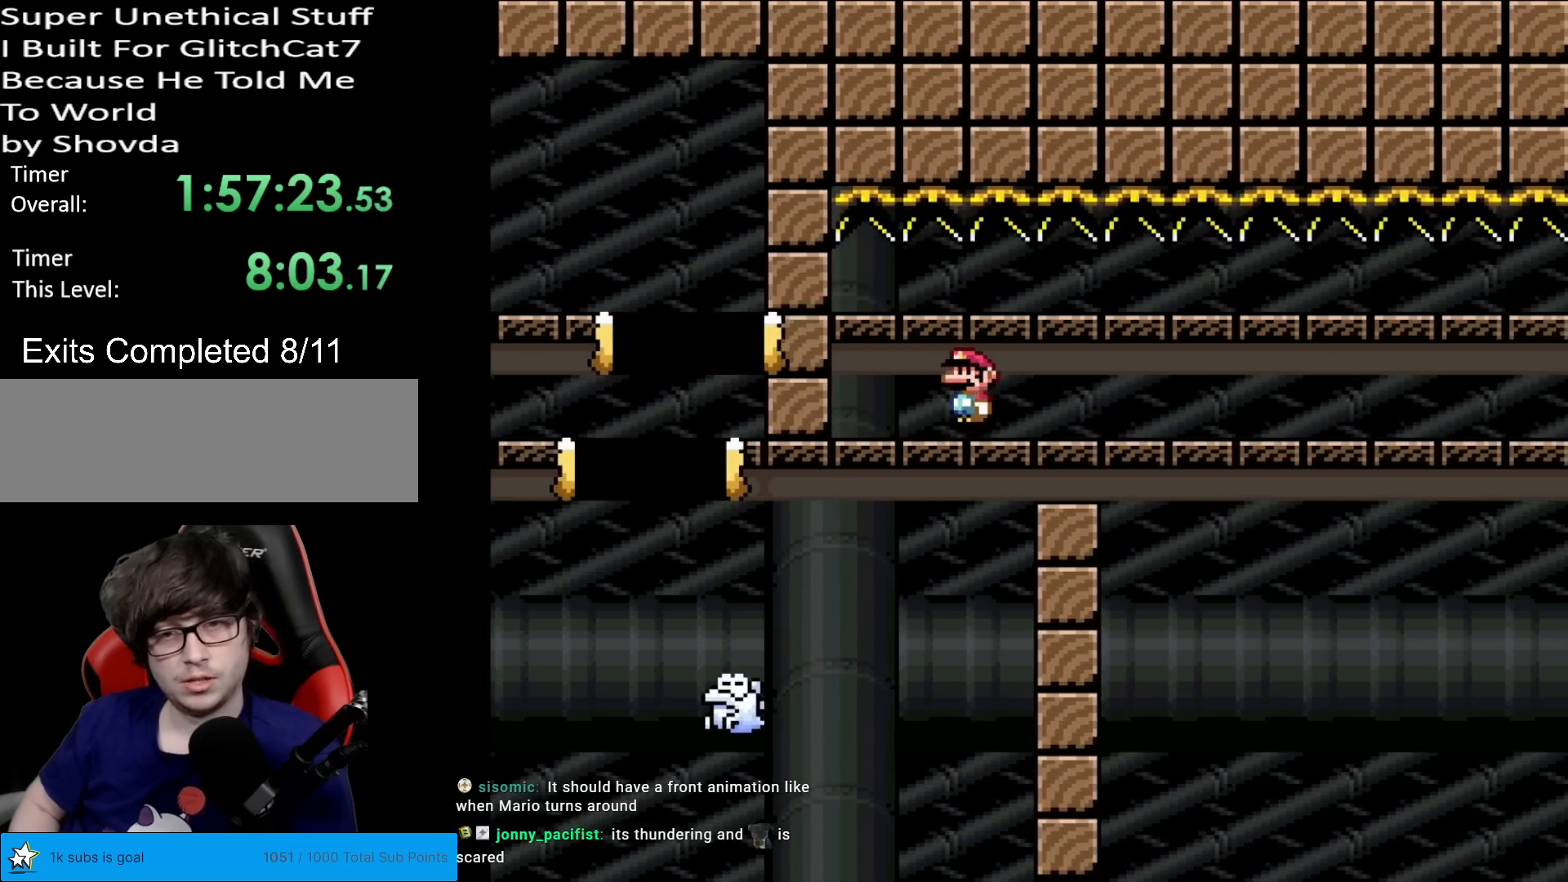
{"buttons": ["A", "X", "DPAD_RIGHT"], "events": []}
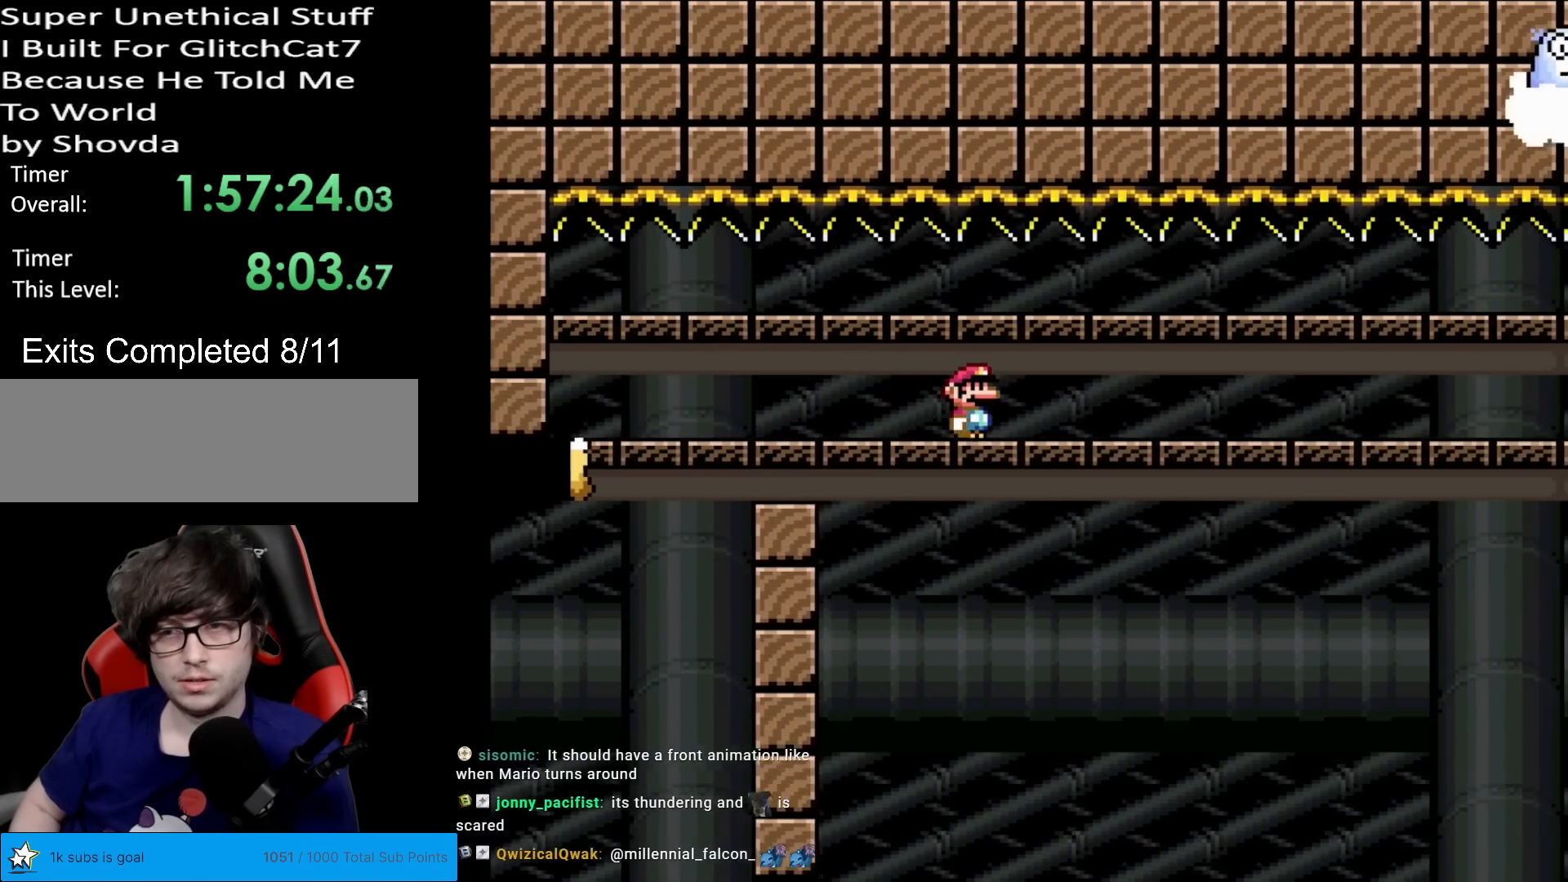
{"buttons": ["X", "DPAD_RIGHT"], "events": [[367, "A", "up"]]}
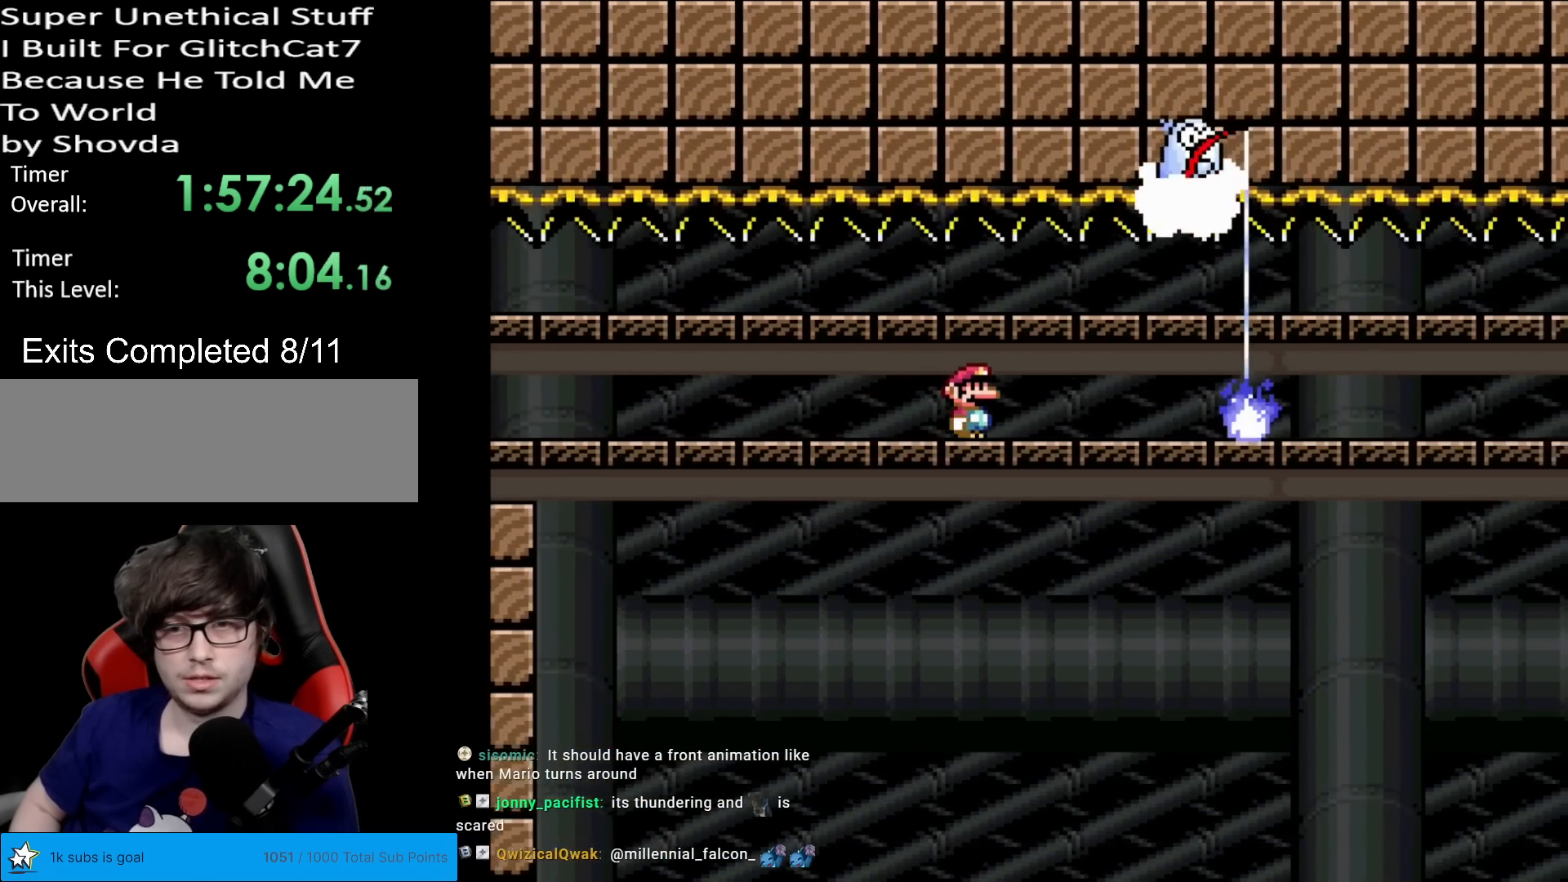
{"buttons": ["X", "DPAD_RIGHT"], "events": []}
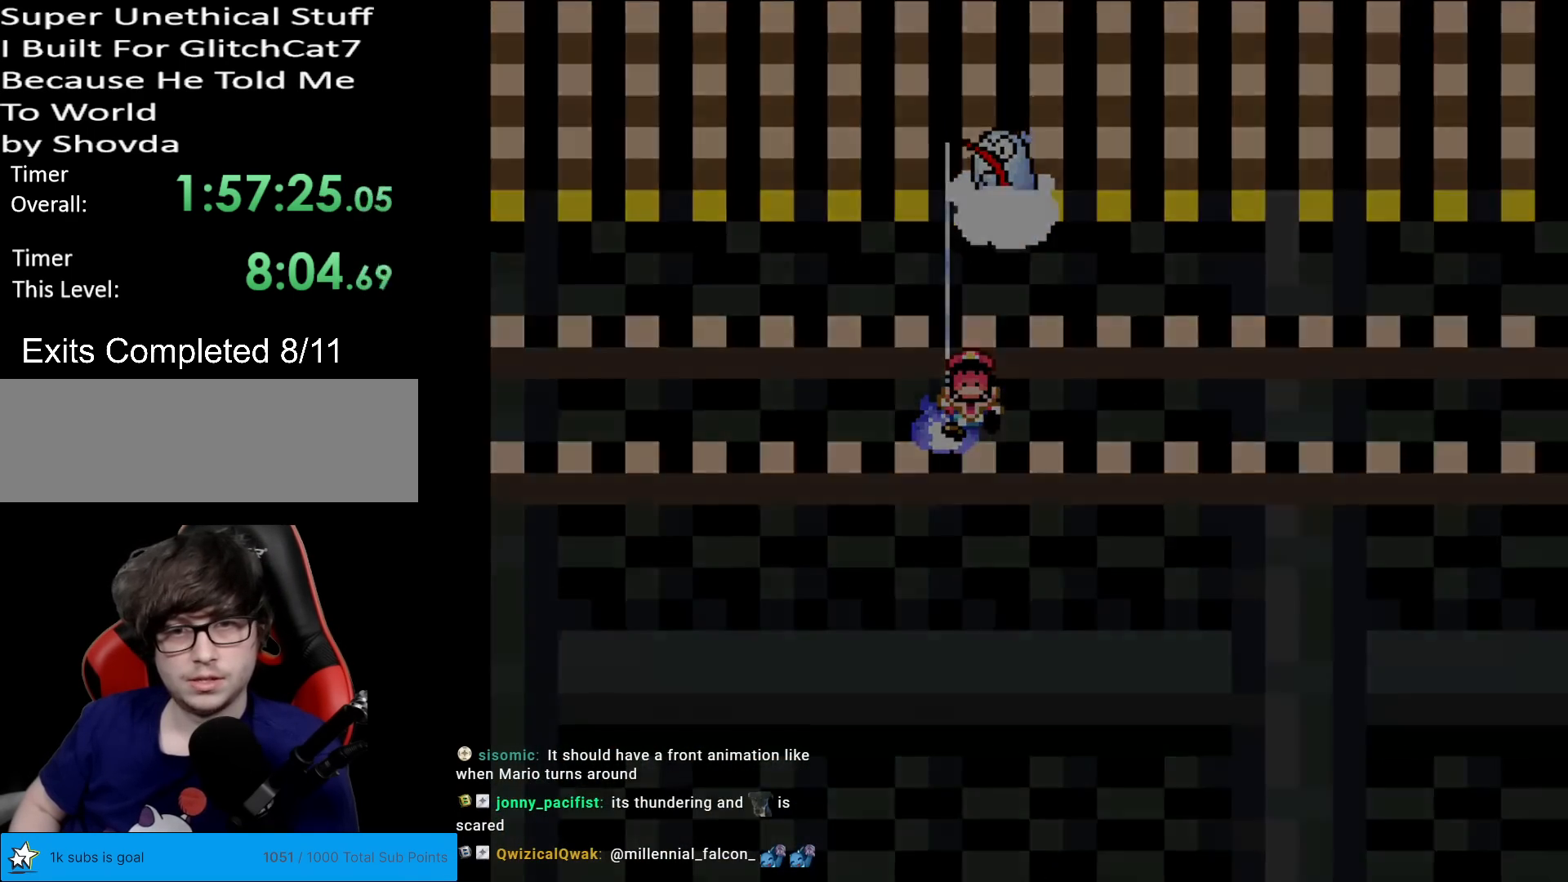
{"buttons": ["X", "DPAD_RIGHT"], "events": []}
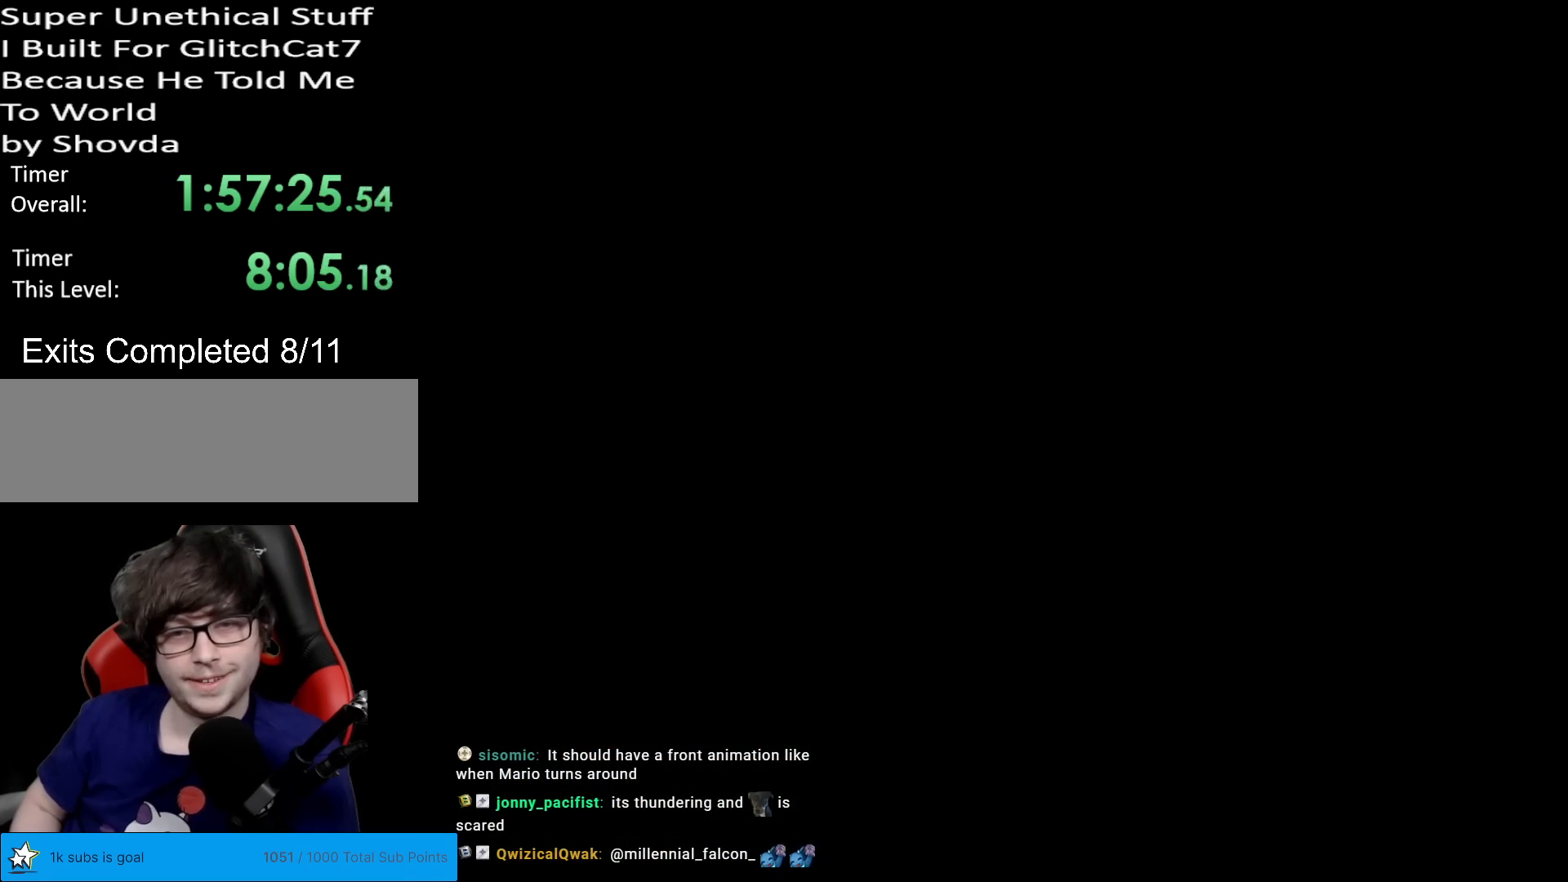
{"buttons": ["X"], "events": [[183, "DPAD_RIGHT", "up"]]}
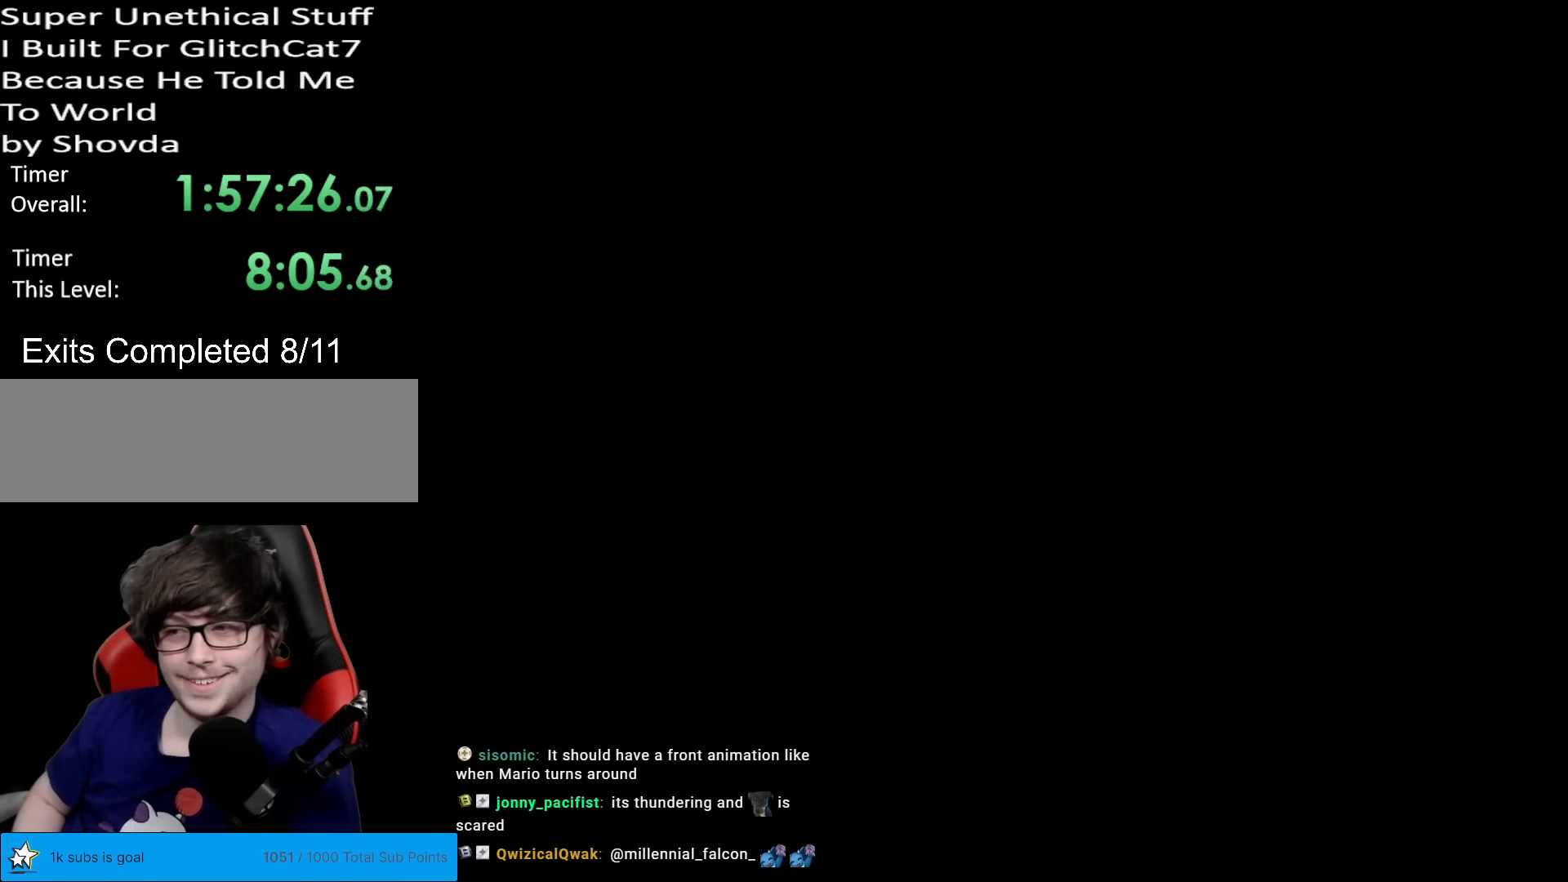
{"buttons": ["X"], "events": []}
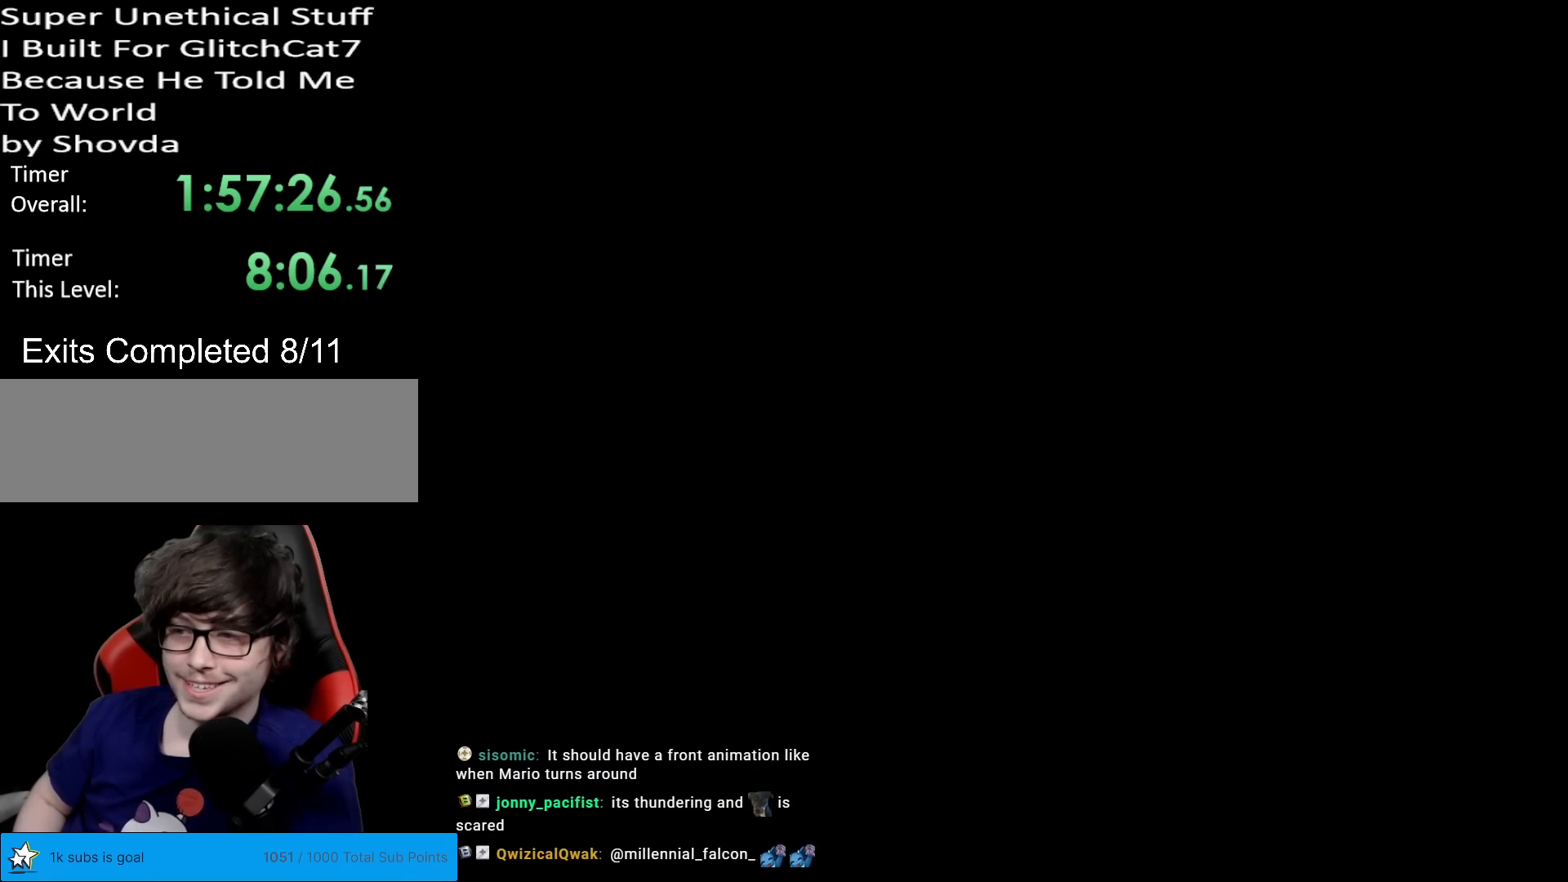
{"buttons": ["X"], "events": []}
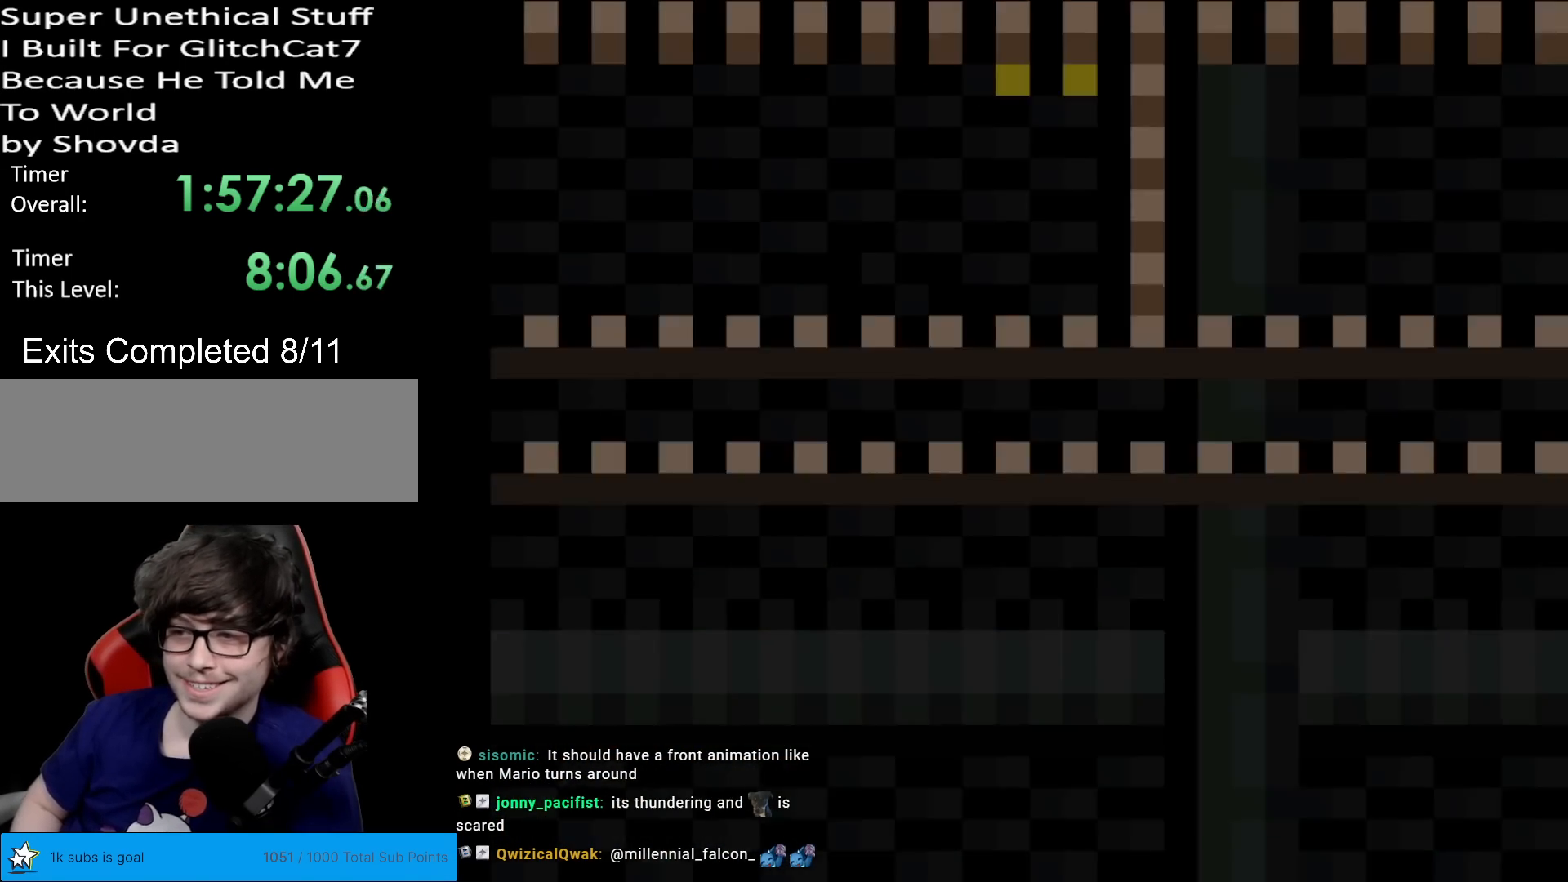
{"buttons": ["X"], "events": []}
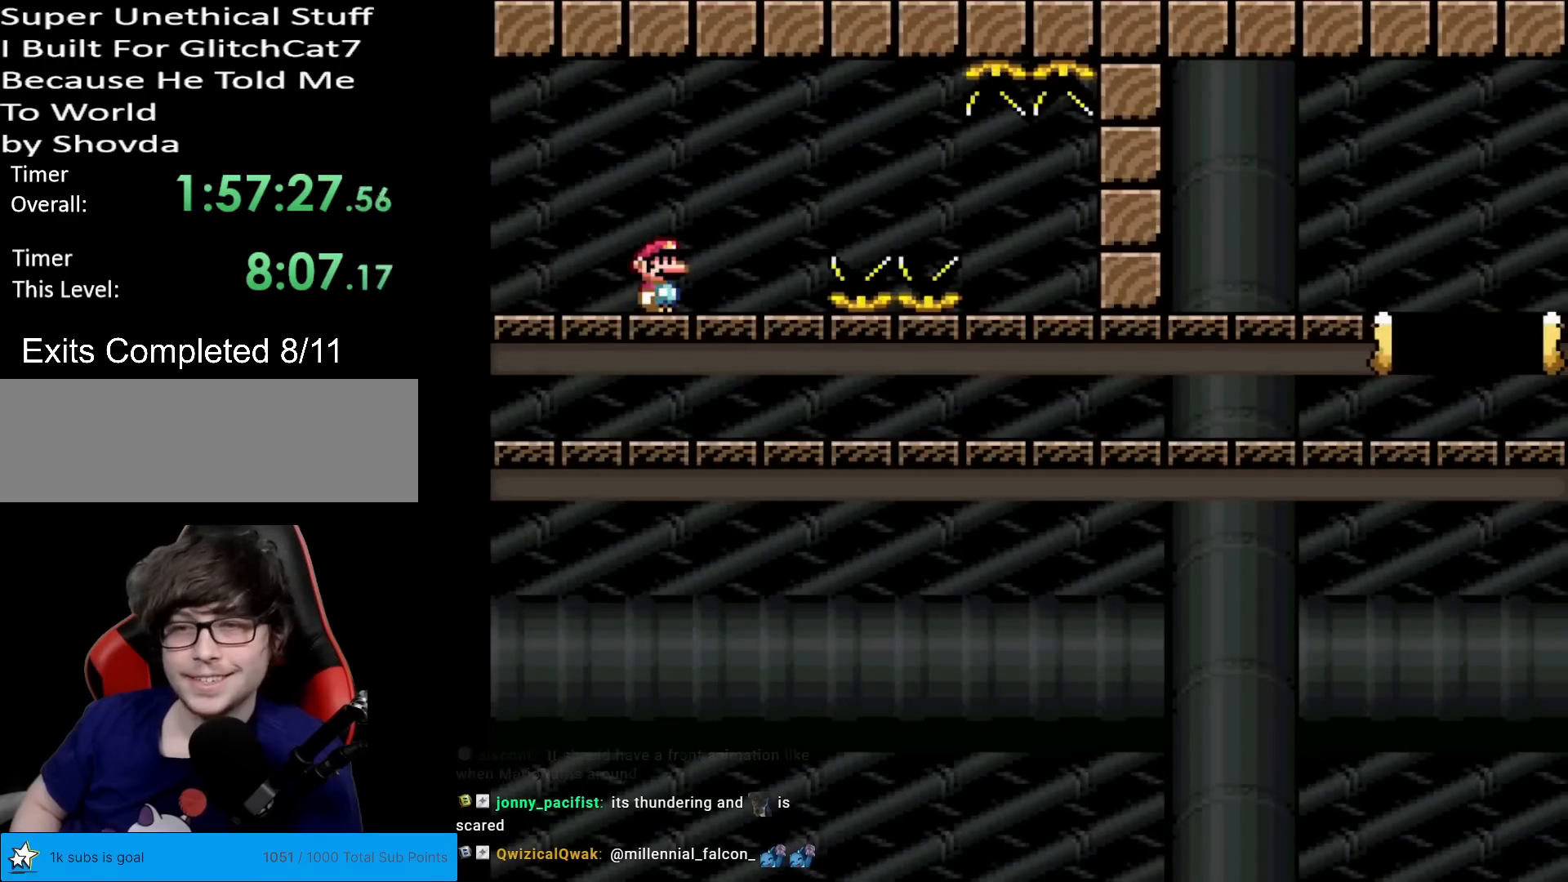
{"buttons": ["X", "DPAD_RIGHT"], "events": [[400, "DPAD_RIGHT", "down"]]}
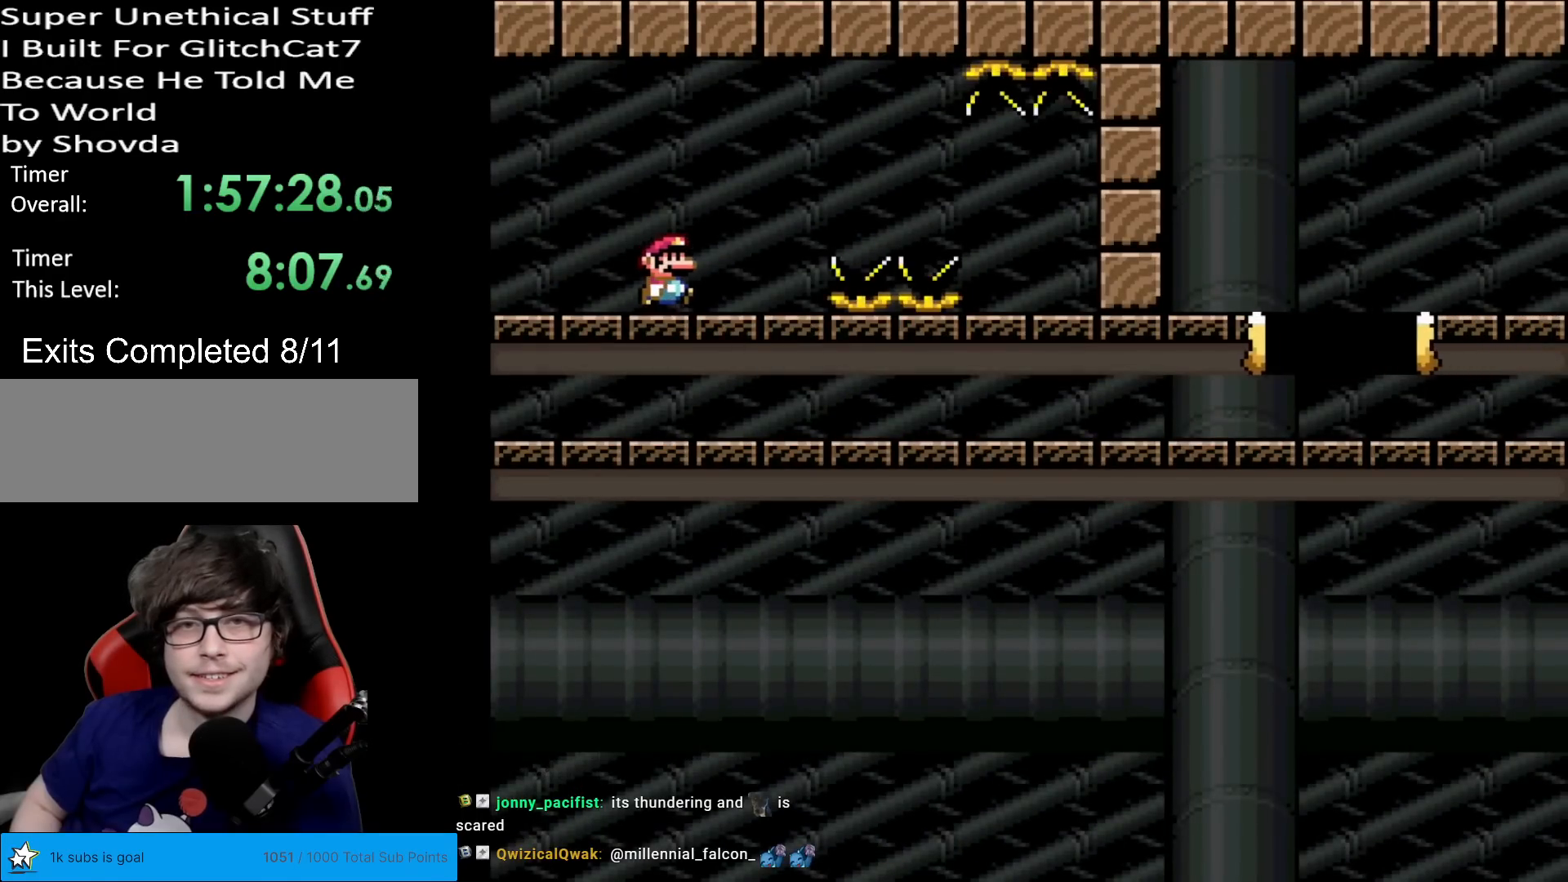
{"buttons": ["A", "X", "DPAD_RIGHT"], "events": [[217, "A", "down"], [267, "A", "up"], [467, "A", "down"]]}
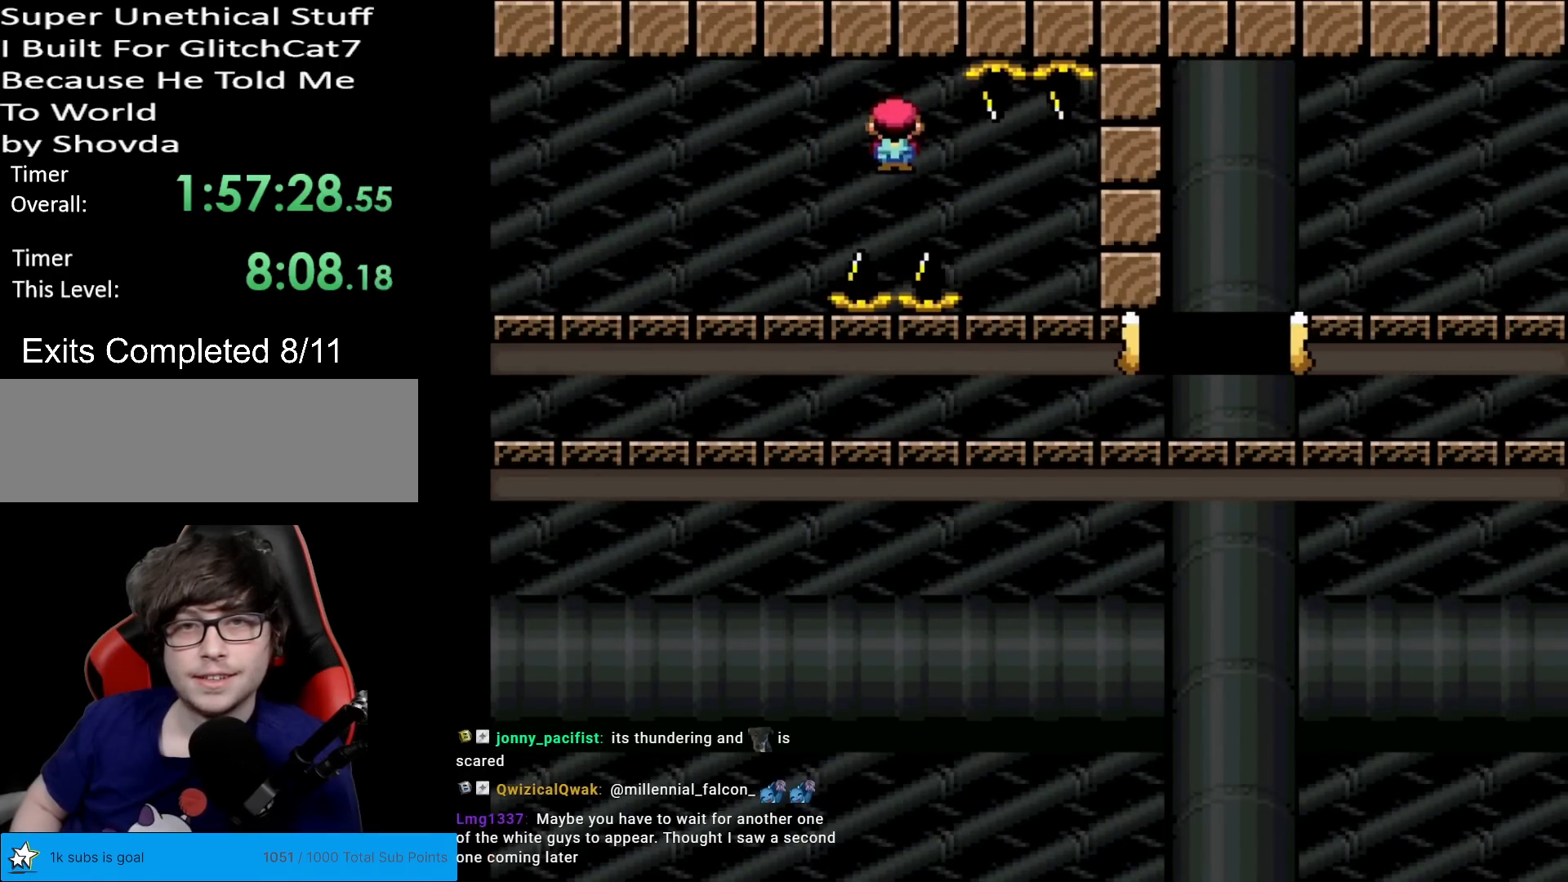
{"buttons": ["X", "DPAD_RIGHT"], "events": [[500, "A", "up"]]}
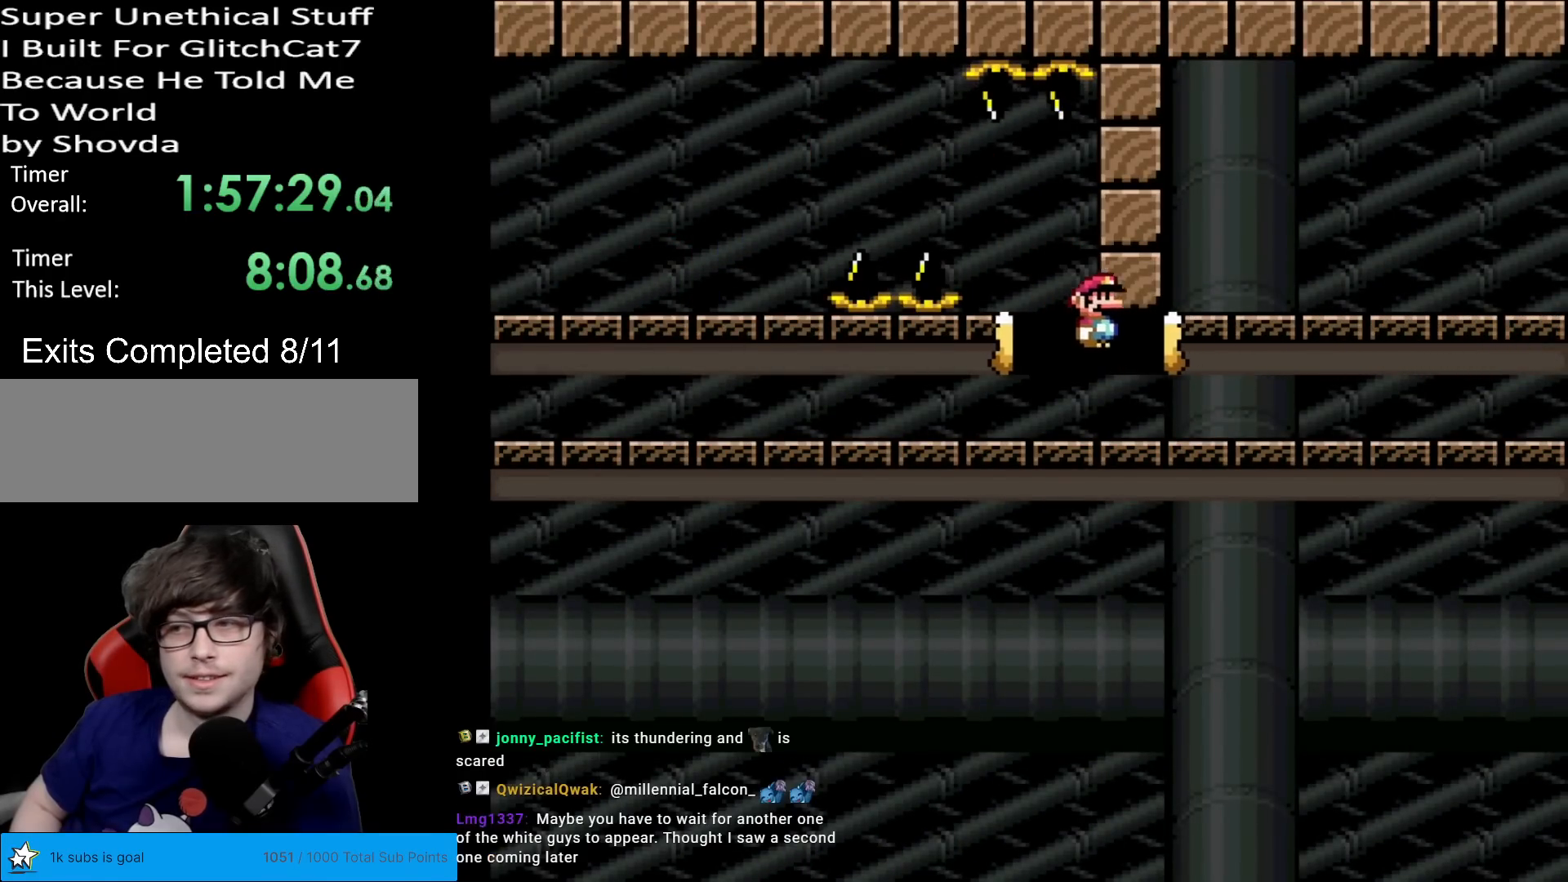
{"buttons": ["X", "DPAD_RIGHT"], "events": []}
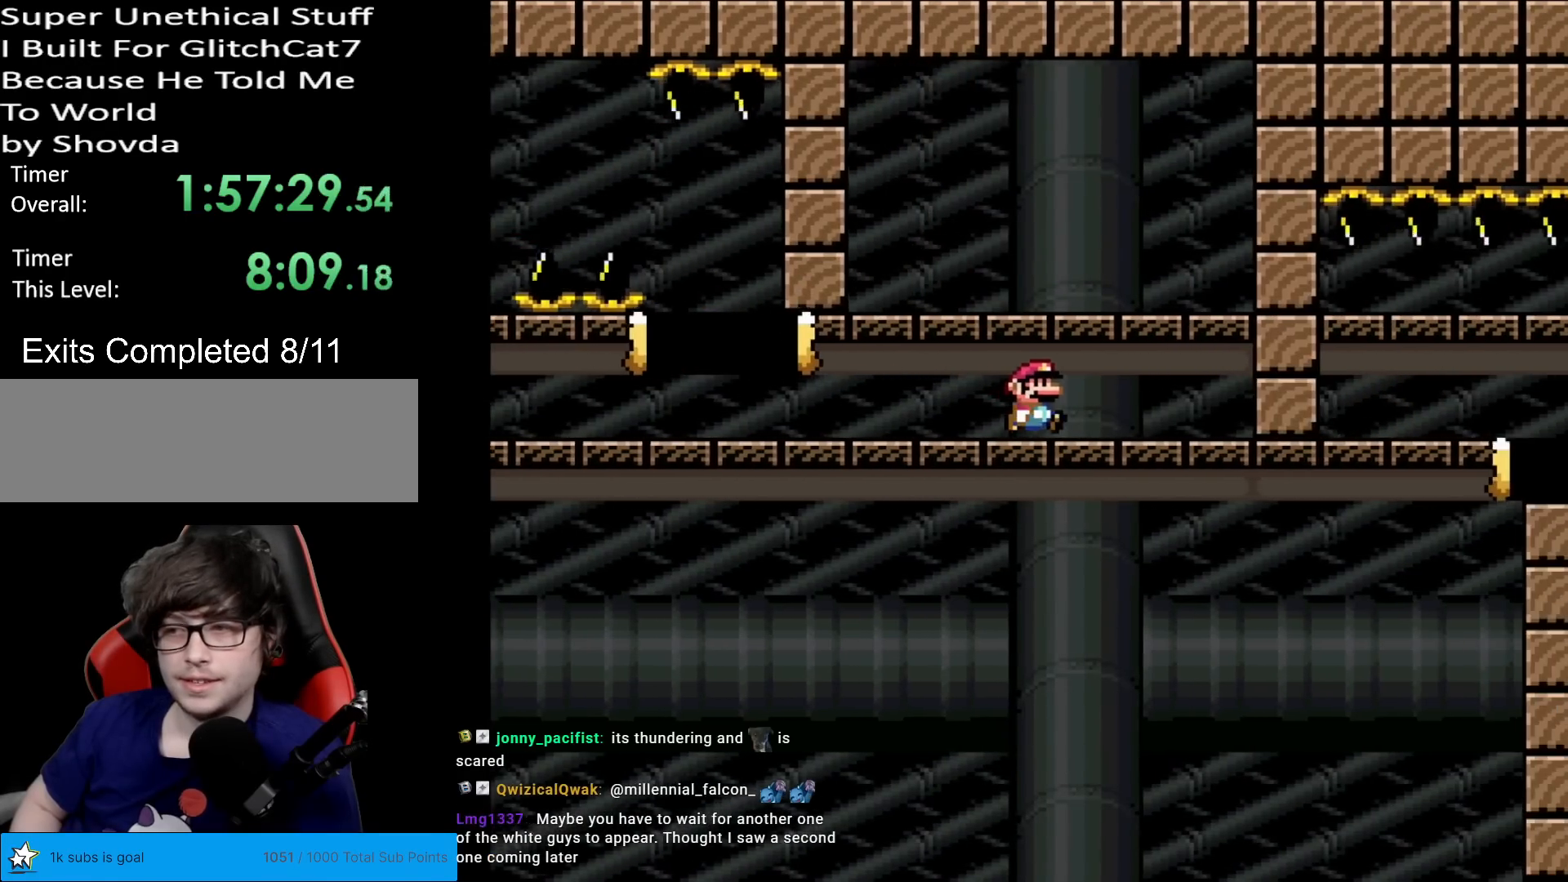
{"buttons": ["X"], "events": [[50, "DPAD_RIGHT", "up"], [66, "DPAD_LEFT", "down"], [217, "DPAD_LEFT", "up"]]}
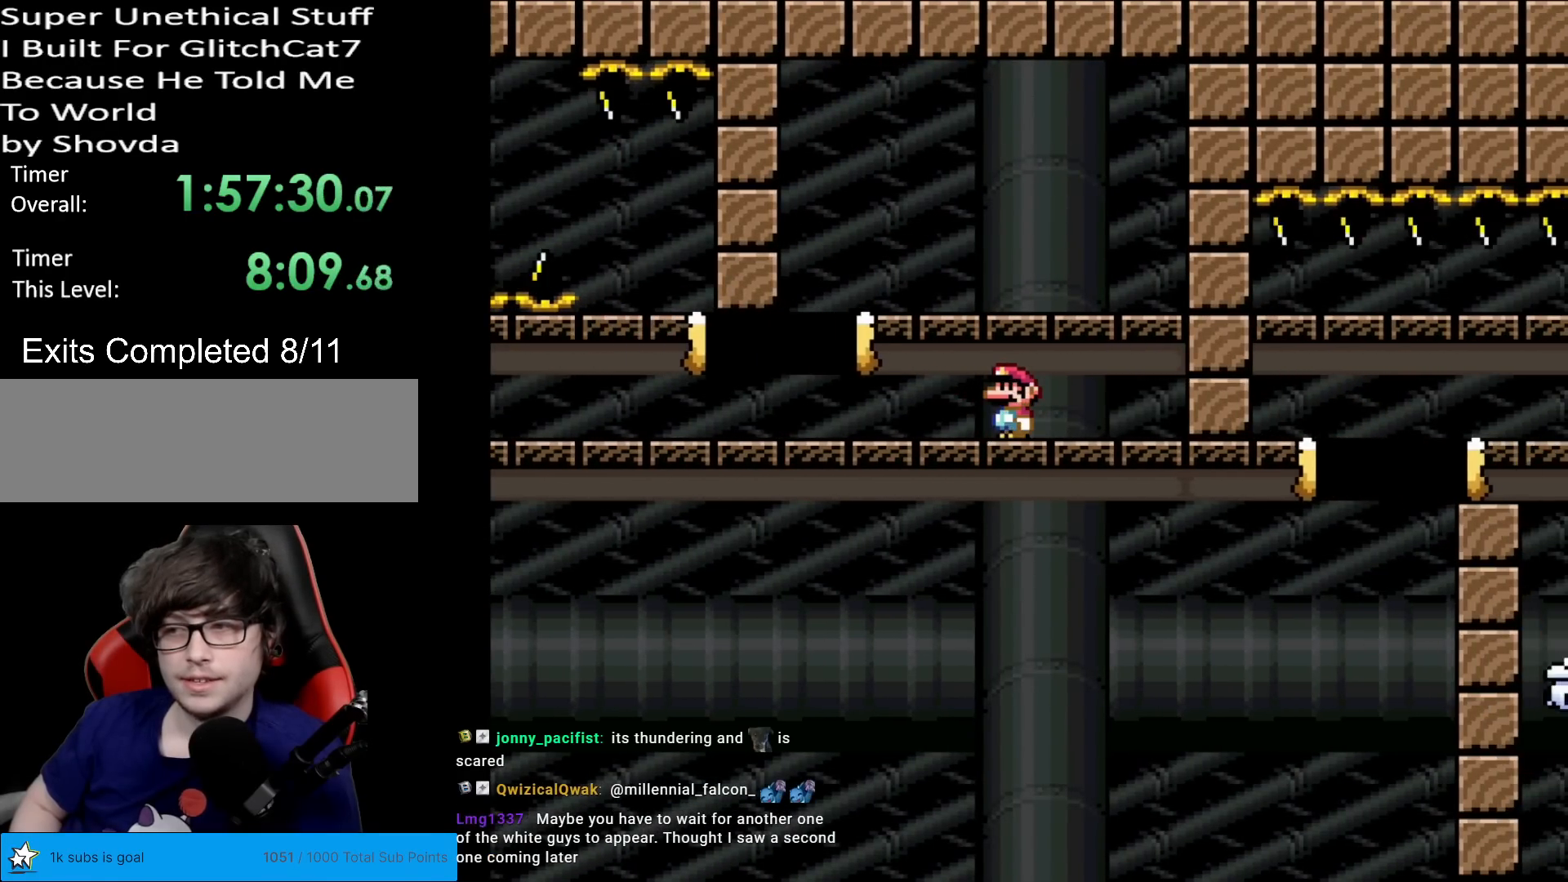
{"buttons": ["X"], "events": []}
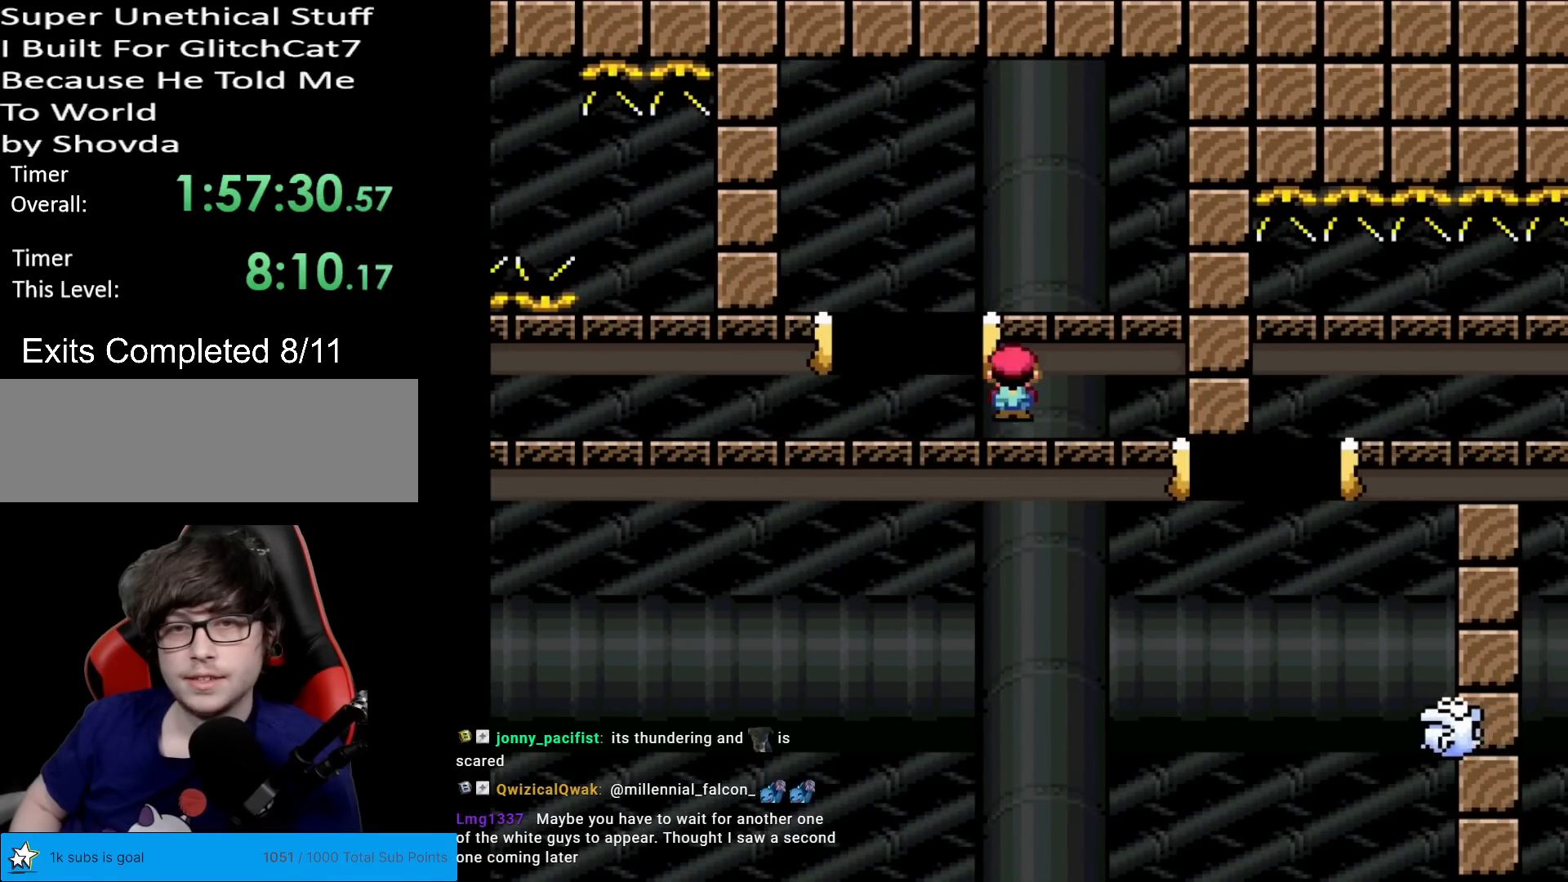
{"buttons": ["X", "DPAD_RIGHT"], "events": [[16, "A", "down"], [383, "A", "up"], [417, "DPAD_RIGHT", "down"]]}